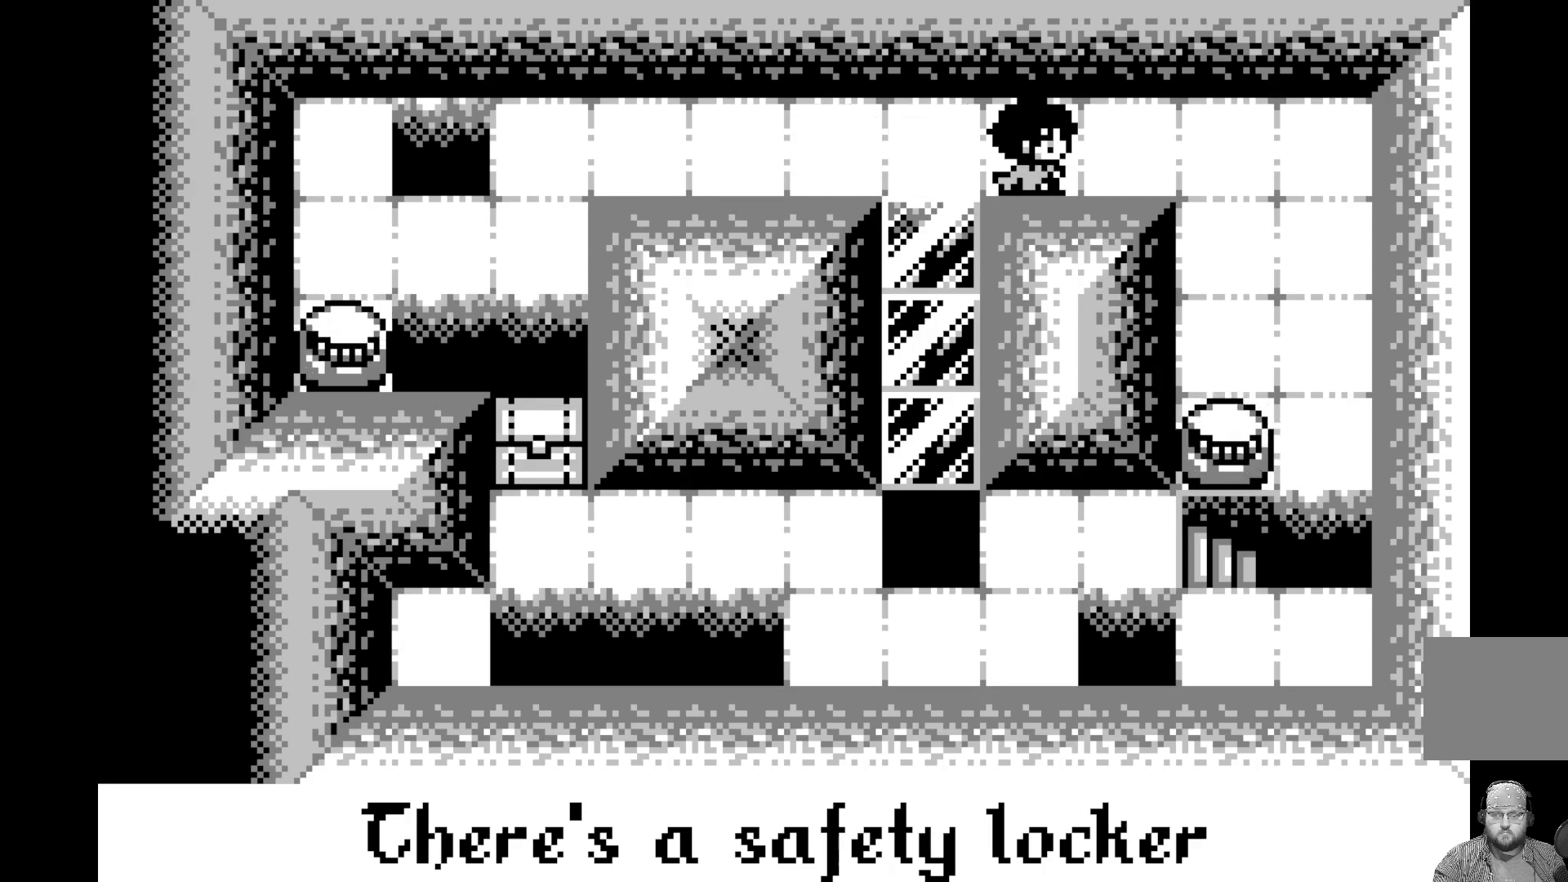
Gameplay with a controller (Xbox layout); each line is a JSON object with the inputs held at the frame after it. "events" lists button and stick changes between this image and that frame as [ms after this image, input, new state], when the widget could be followed in between. Not read: right_stick.
{"buttons": [], "left_stick": "center", "events": [[117, "DPAD_RIGHT", "down"], [233, "DPAD_RIGHT", "up"]]}
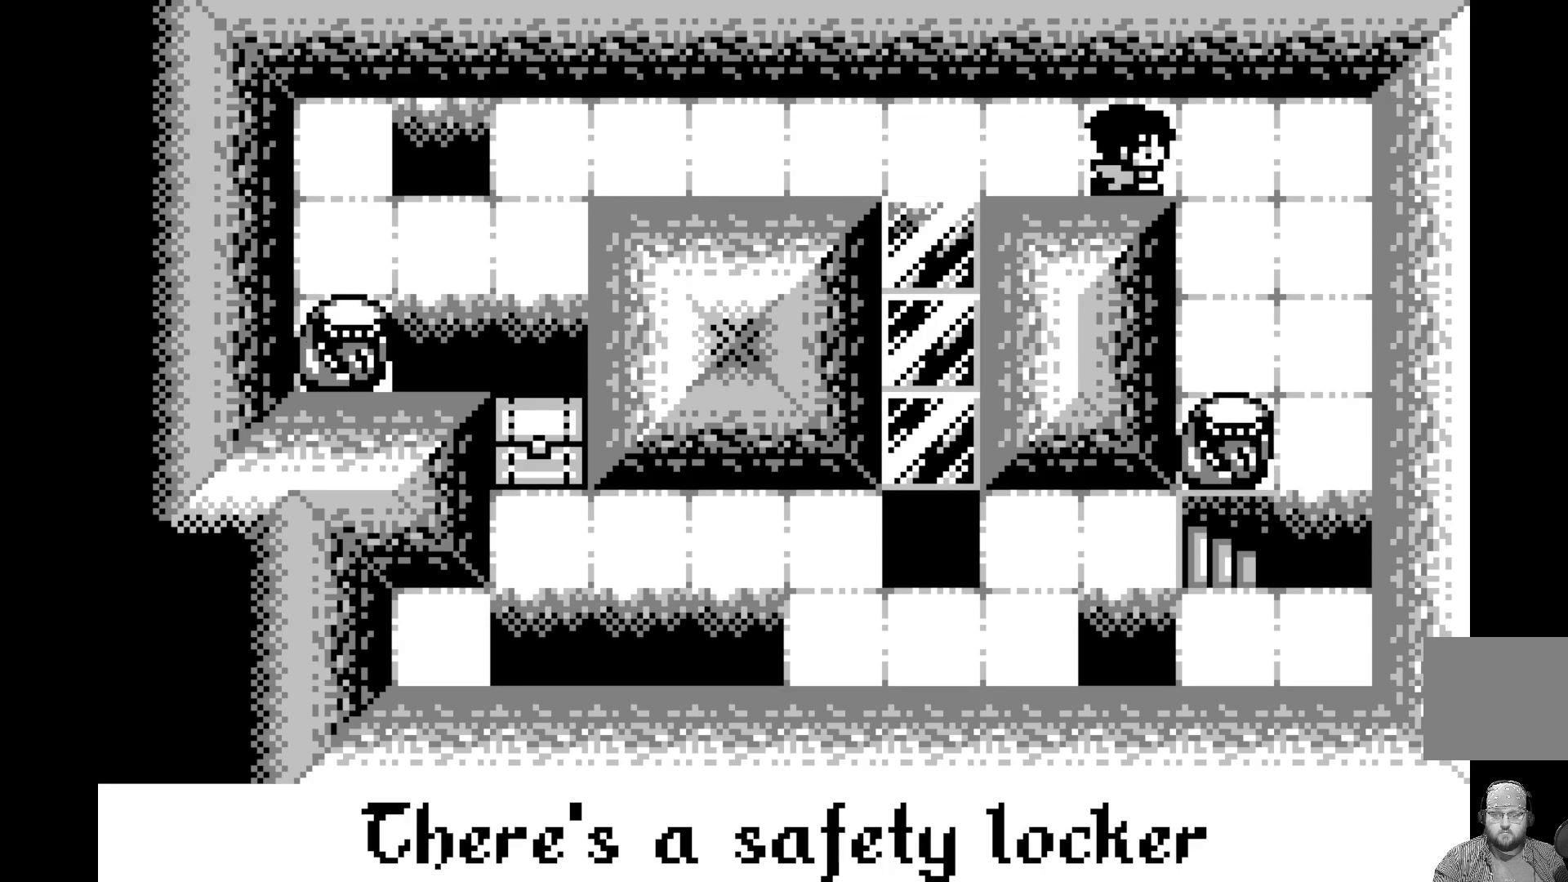
{"buttons": [], "left_stick": "center", "events": []}
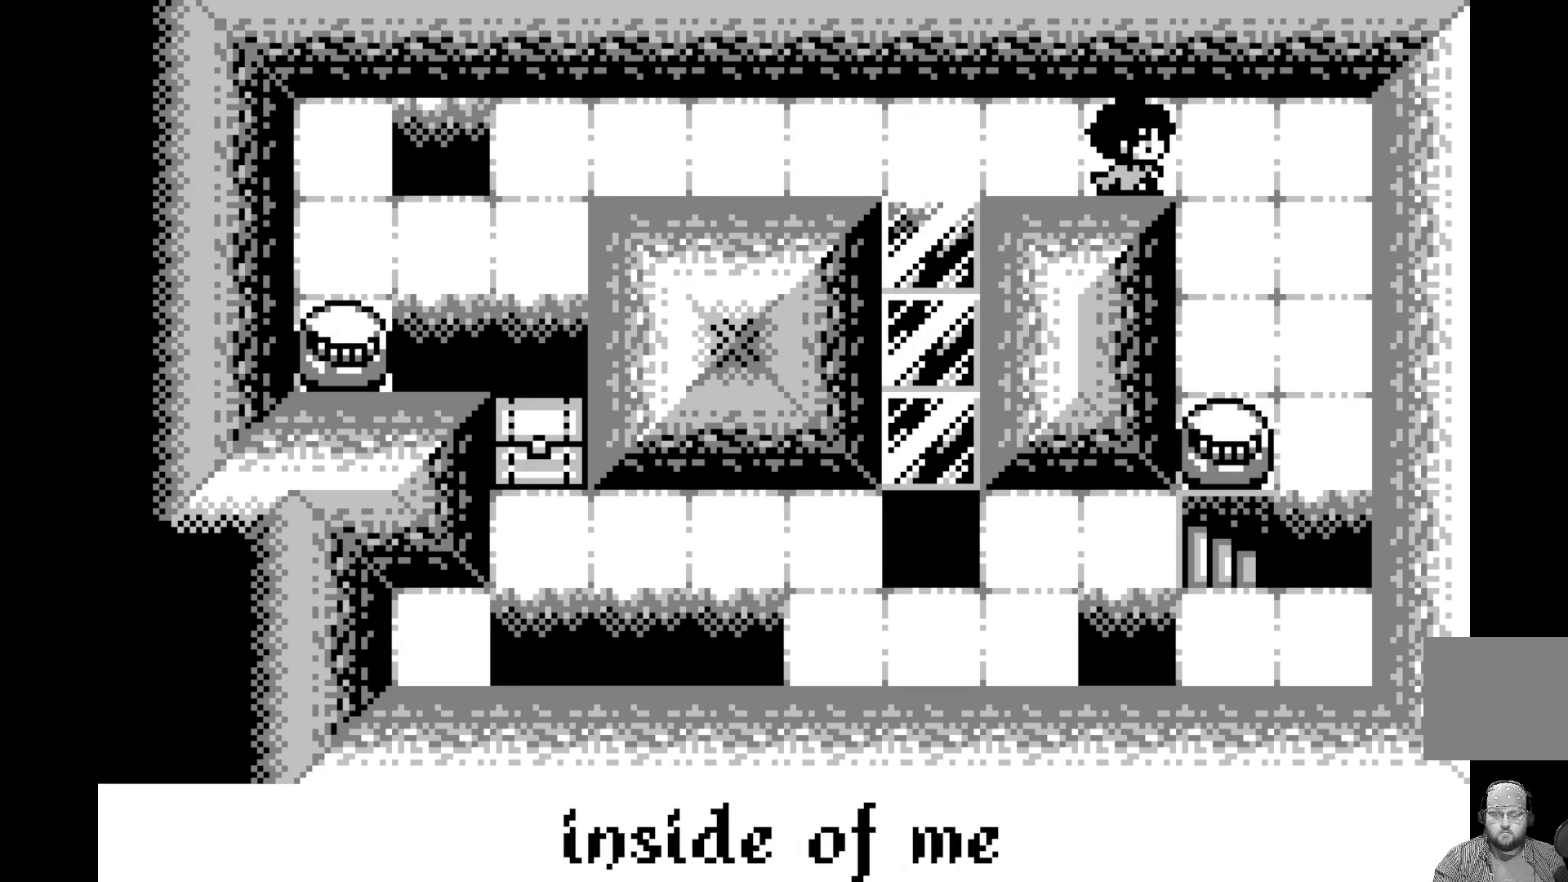
{"buttons": [], "left_stick": "center", "events": []}
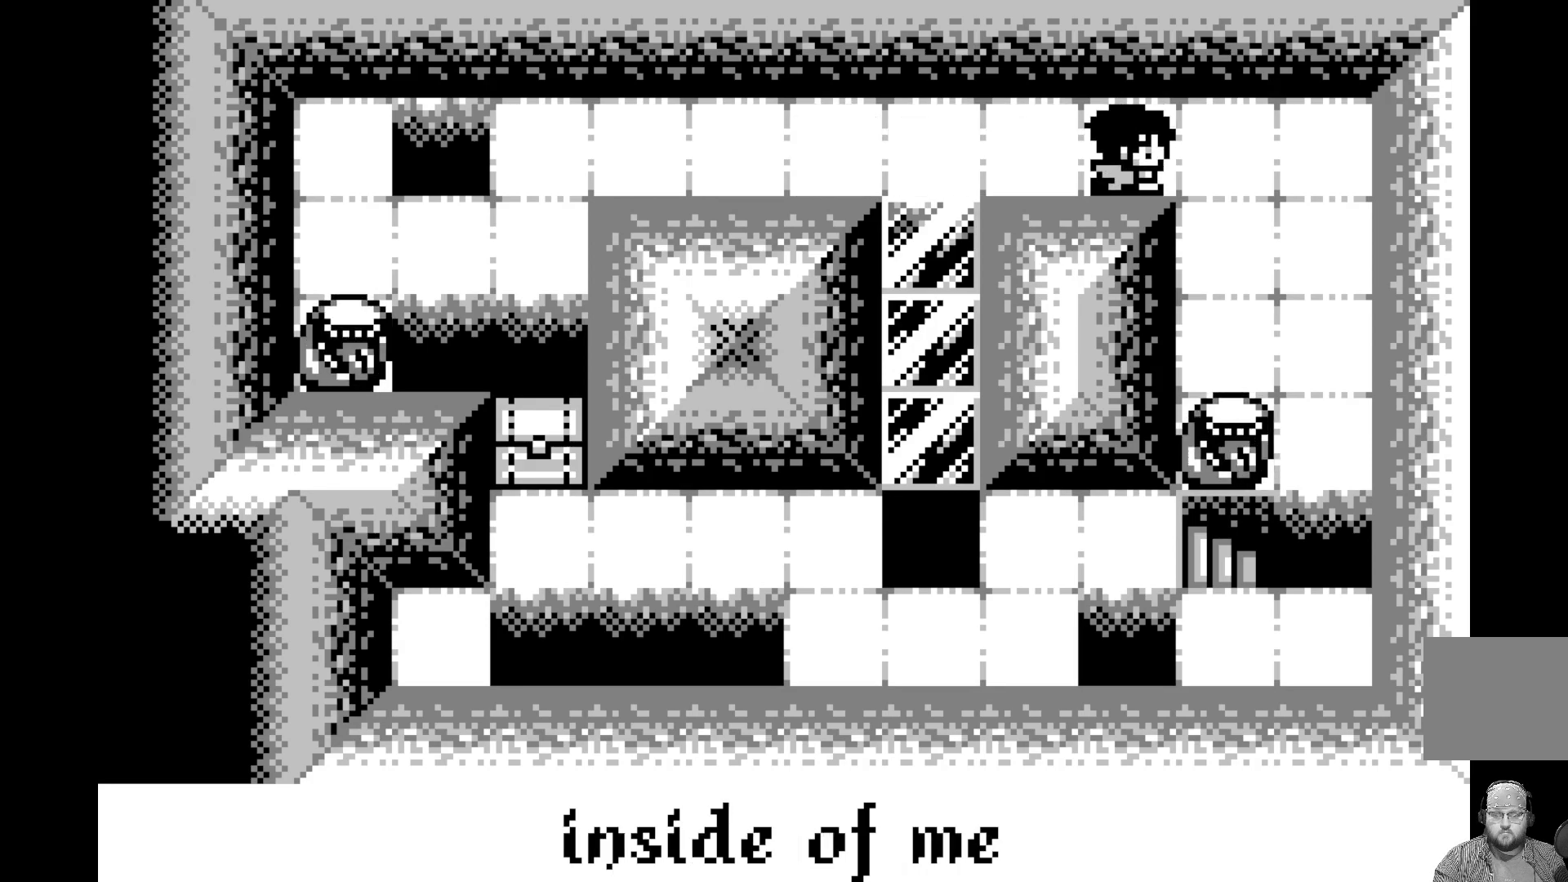
{"buttons": [], "left_stick": "center", "events": [[33, "DPAD_LEFT", "down"], [150, "DPAD_LEFT", "up"], [300, "DPAD_LEFT", "down"], [400, "DPAD_LEFT", "up"]]}
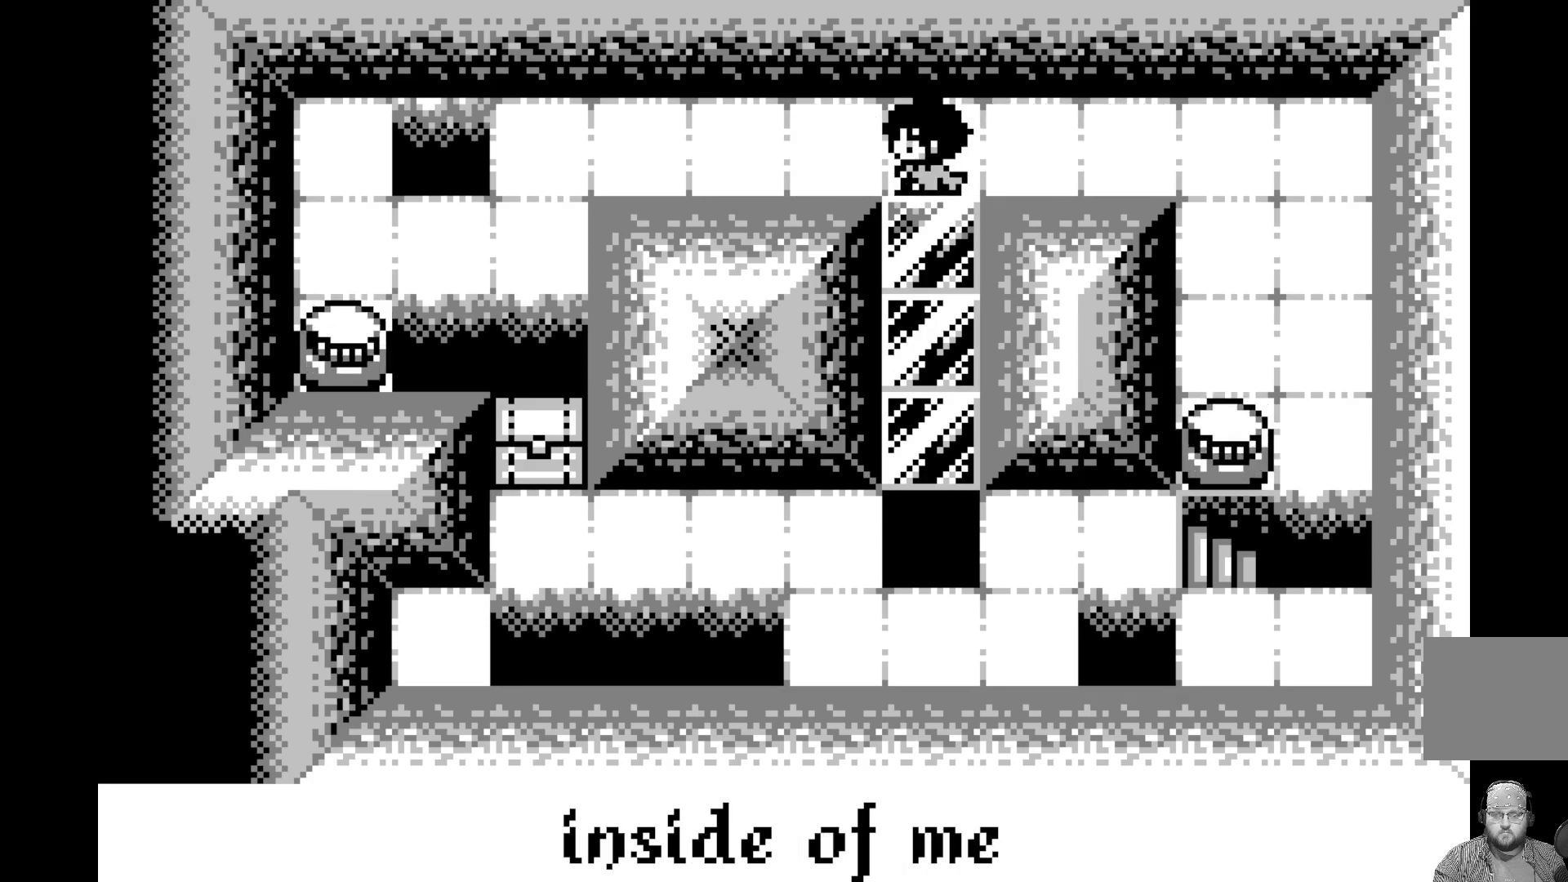
{"buttons": ["DPAD_DOWN"], "left_stick": "center", "events": [[50, "DPAD_DOWN", "down"], [167, "DPAD_DOWN", "up"], [250, "DPAD_DOWN", "down"], [350, "DPAD_DOWN", "up"], [417, "DPAD_DOWN", "down"]]}
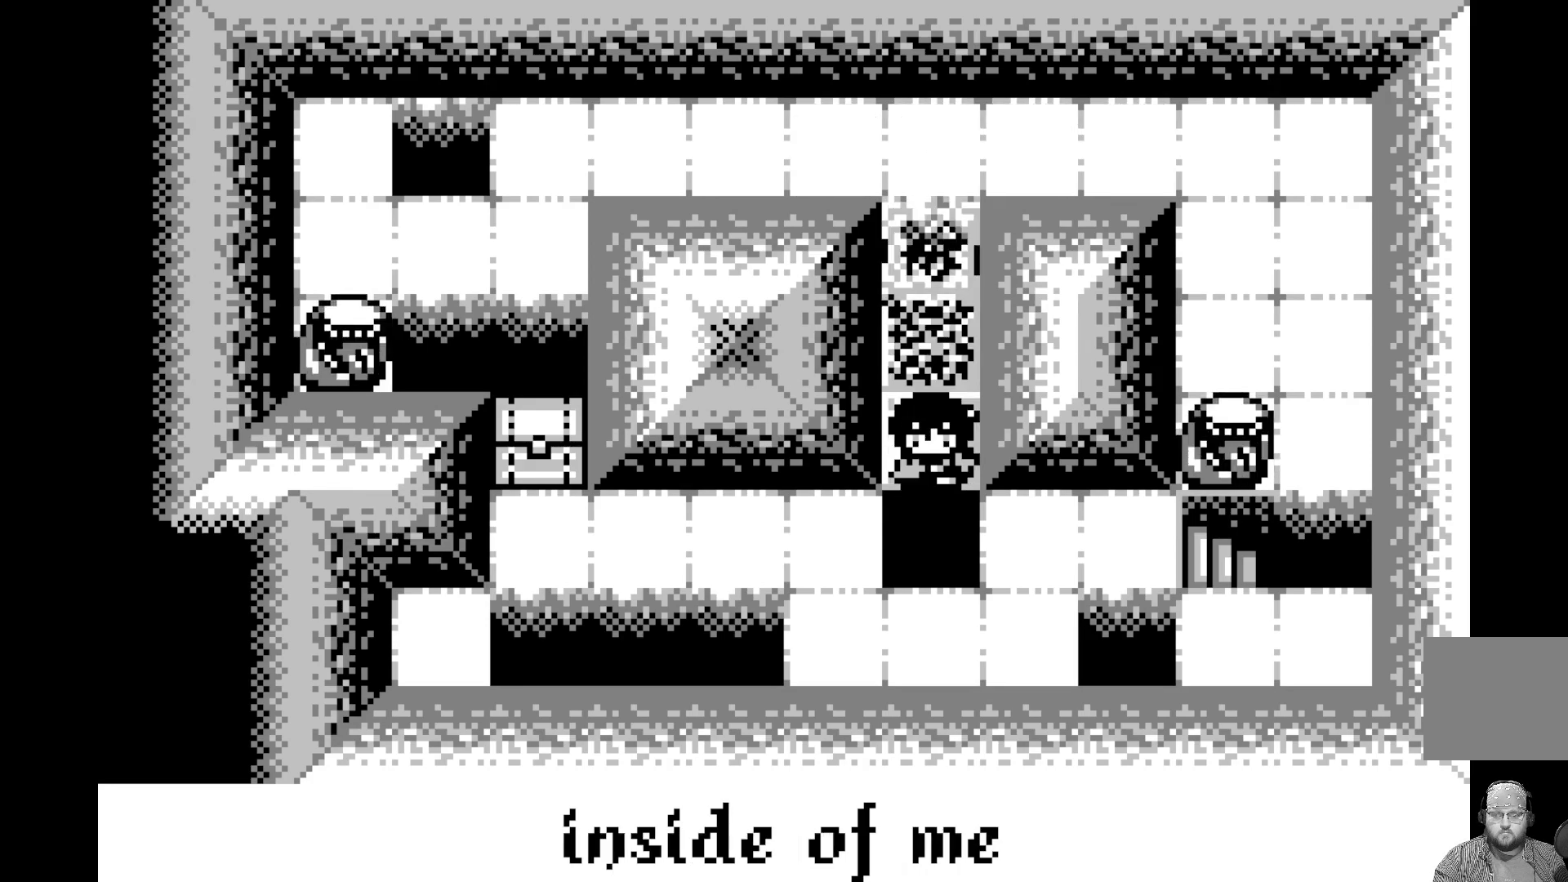
{"buttons": [], "left_stick": "center", "events": [[17, "DPAD_DOWN", "up"], [100, "DPAD_DOWN", "down"], [200, "DPAD_DOWN", "up"]]}
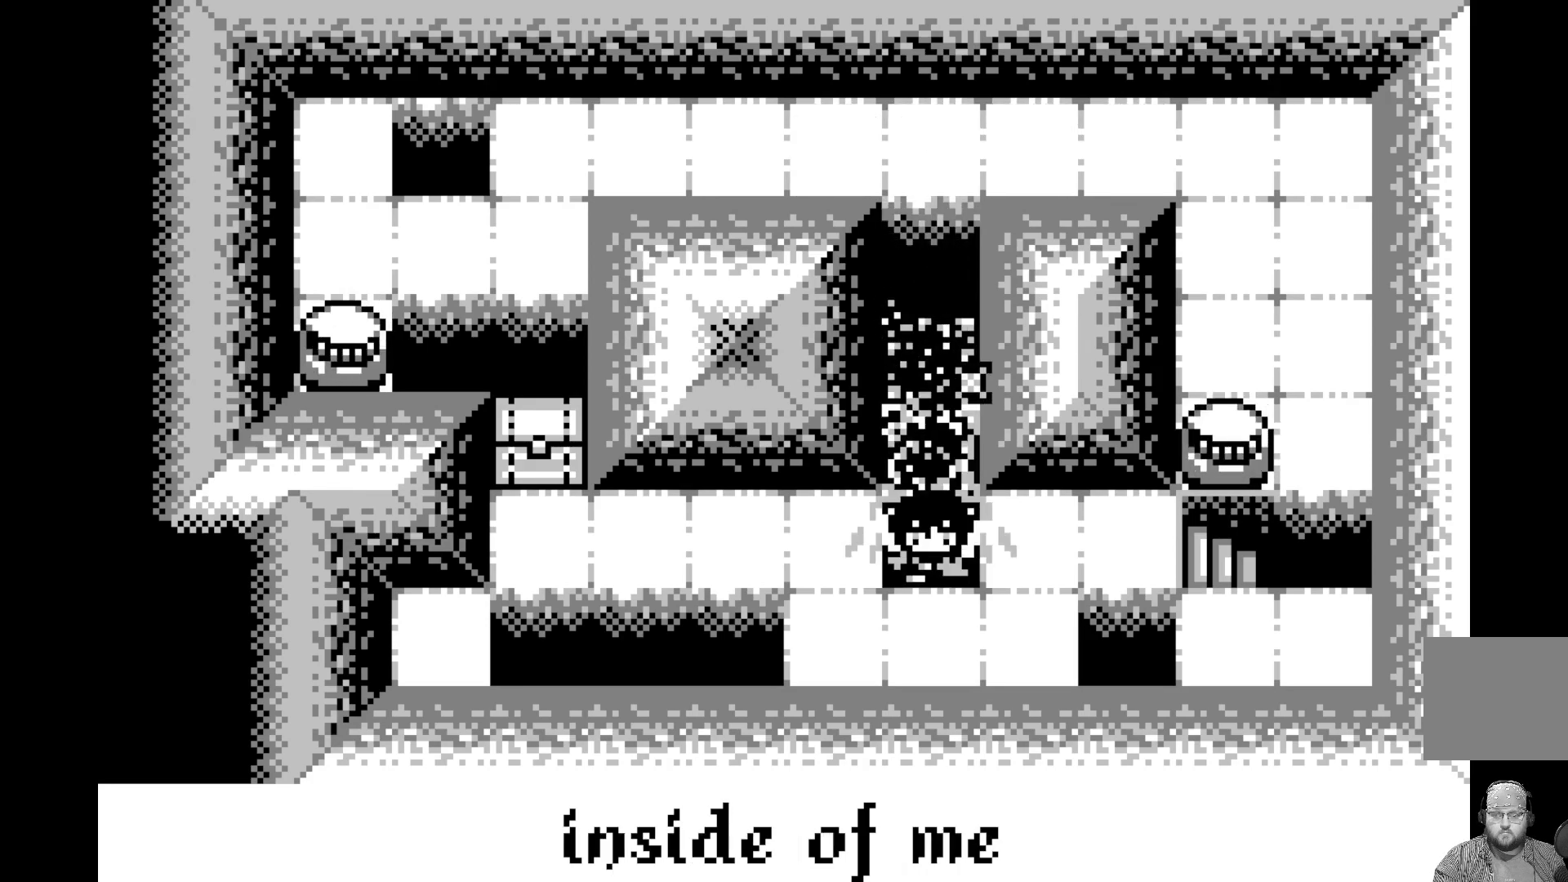
{"buttons": ["DPAD_RIGHT"], "left_stick": "center", "events": [[67, "DPAD_RIGHT", "down"], [150, "DPAD_RIGHT", "up"], [283, "DPAD_RIGHT", "down"], [383, "DPAD_RIGHT", "up"], [483, "DPAD_RIGHT", "down"]]}
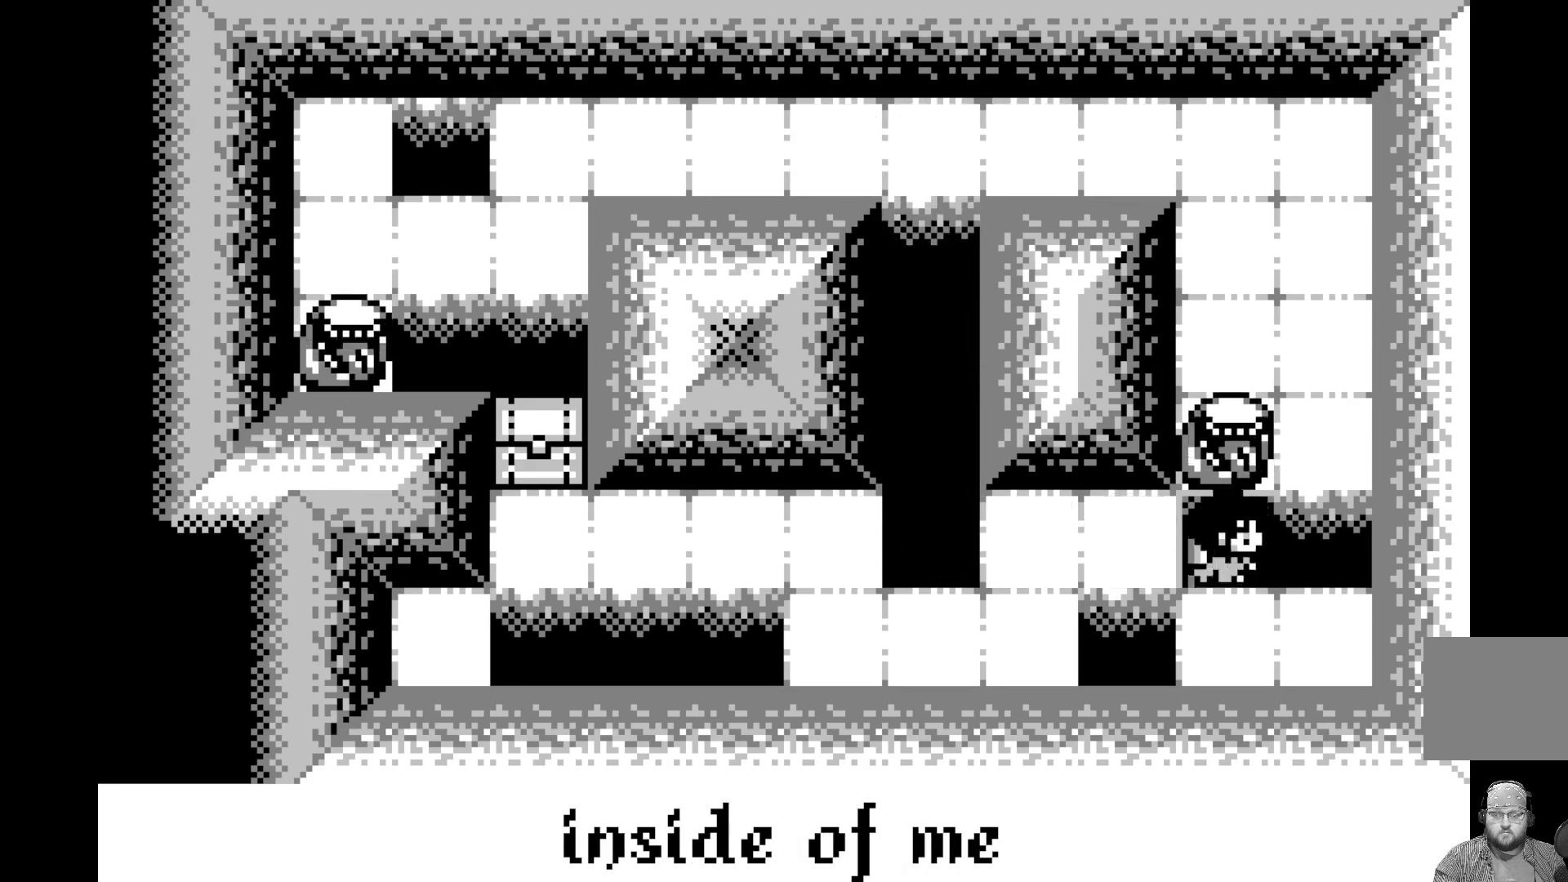
{"buttons": [], "left_stick": "center", "events": [[100, "DPAD_RIGHT", "up"]]}
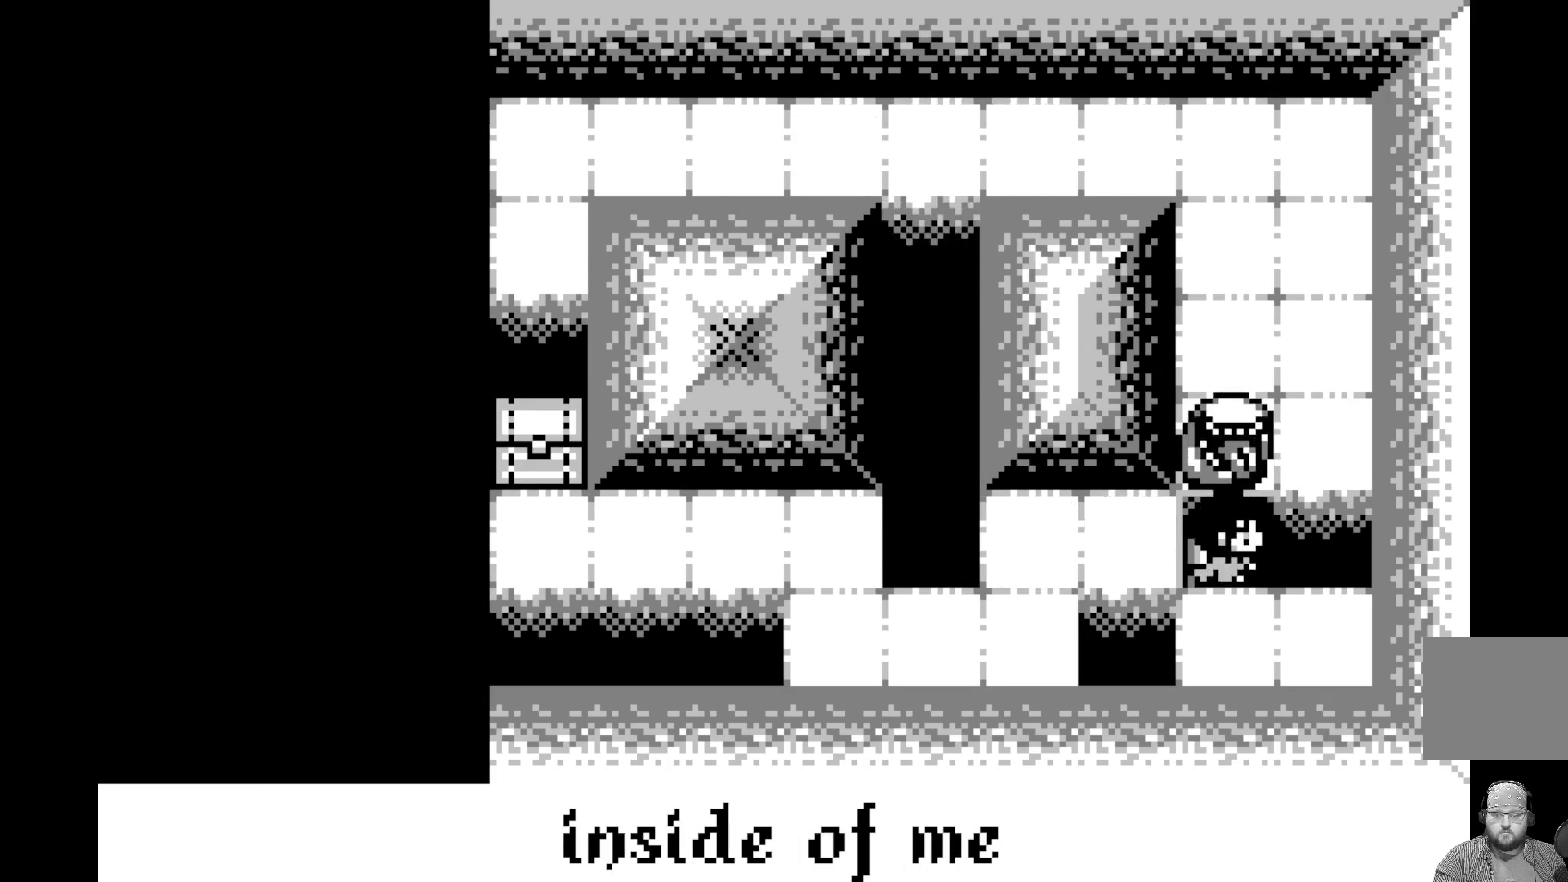
{"buttons": [], "left_stick": "center", "events": []}
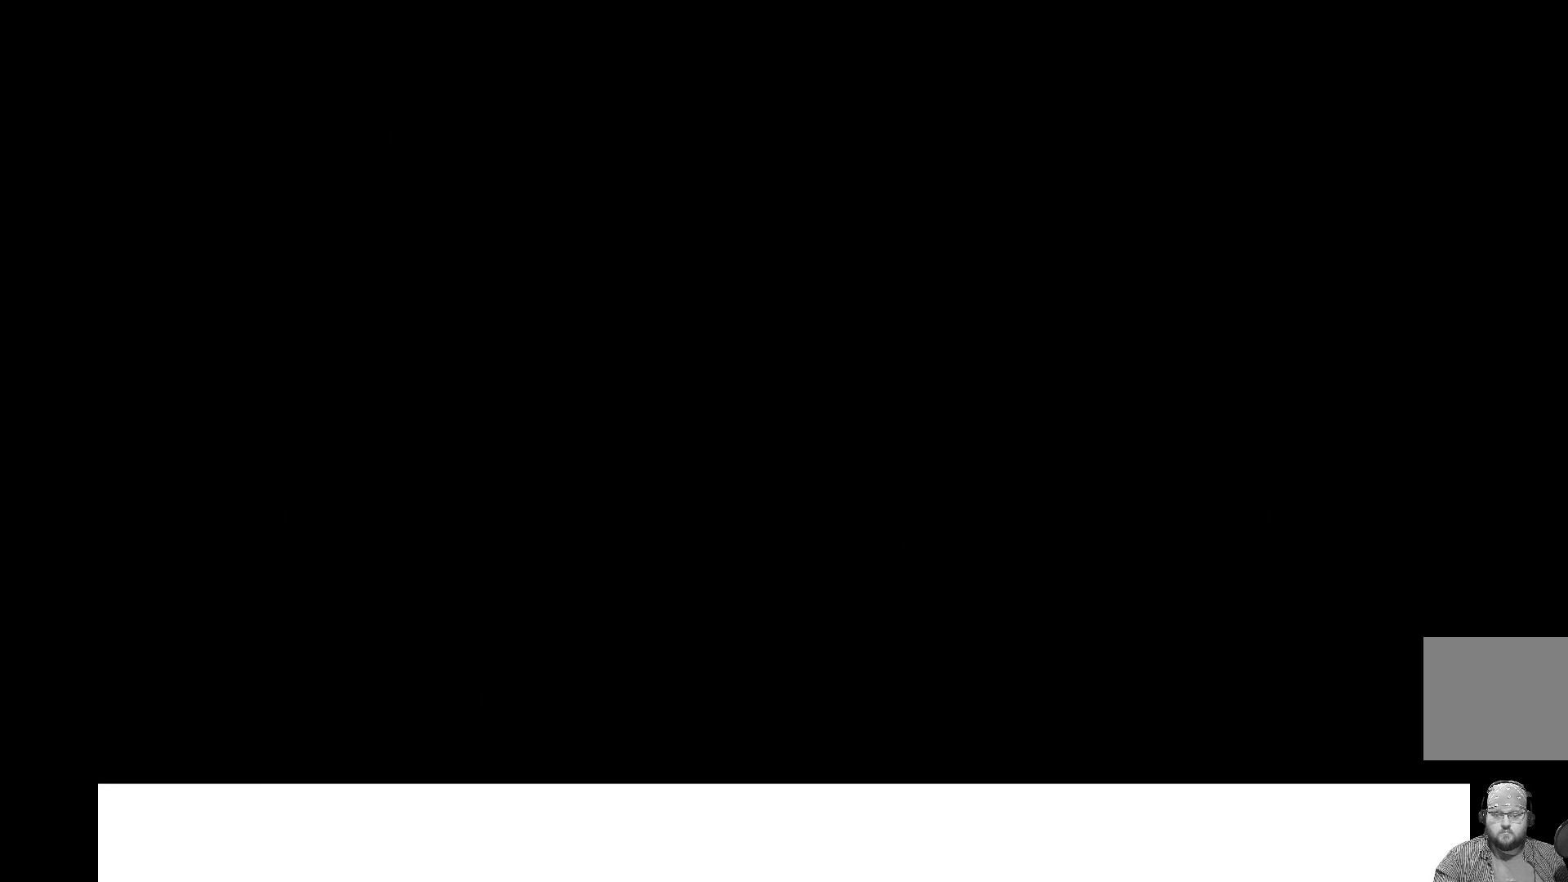
{"buttons": [], "left_stick": "center", "events": []}
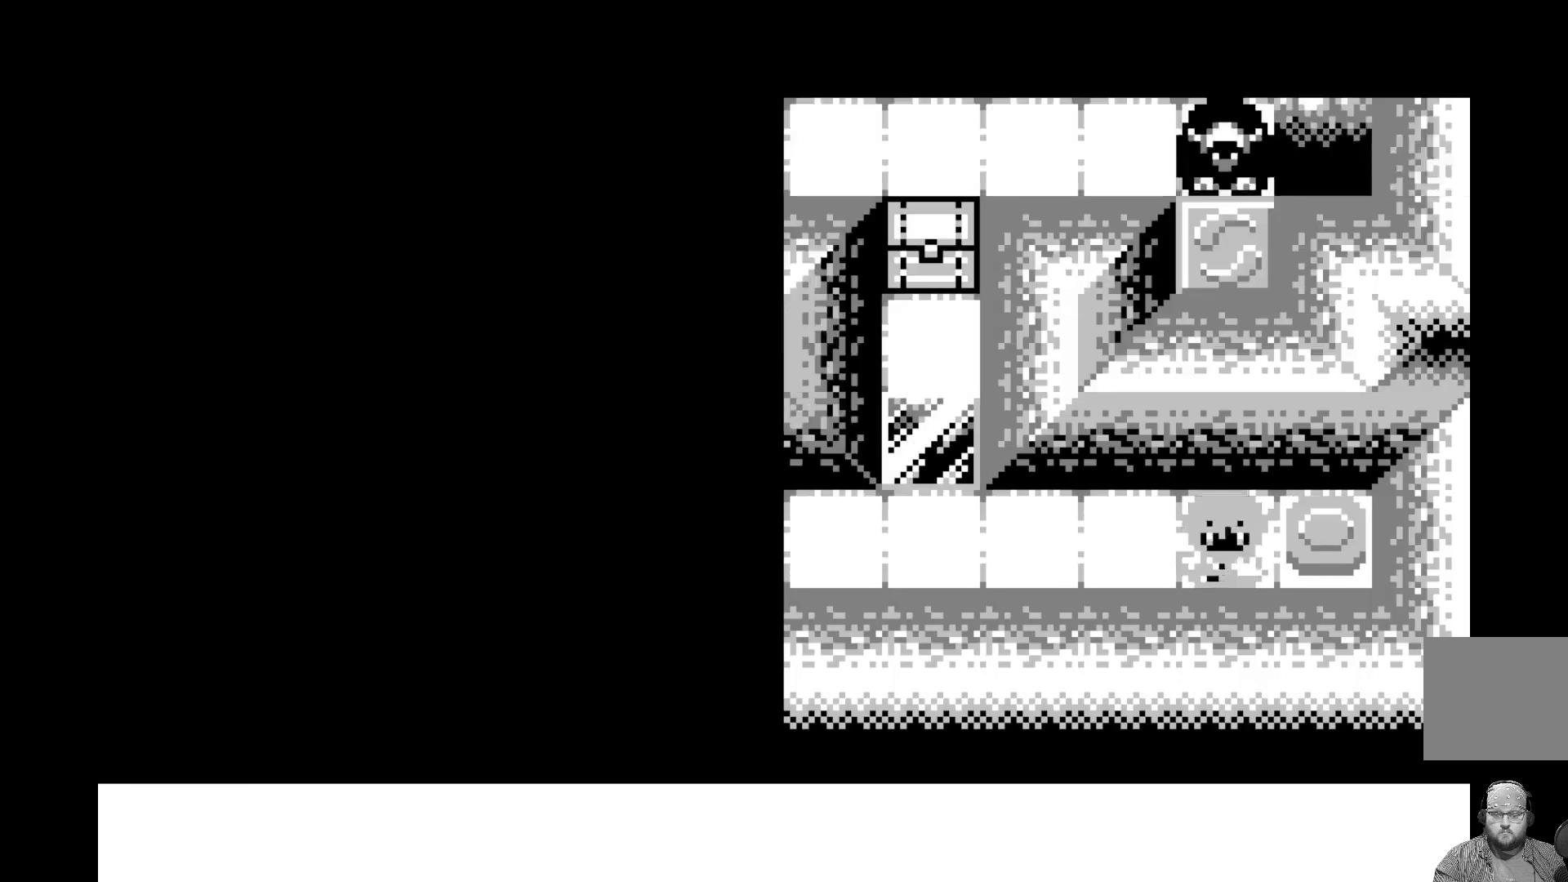
{"buttons": [], "left_stick": "center", "events": []}
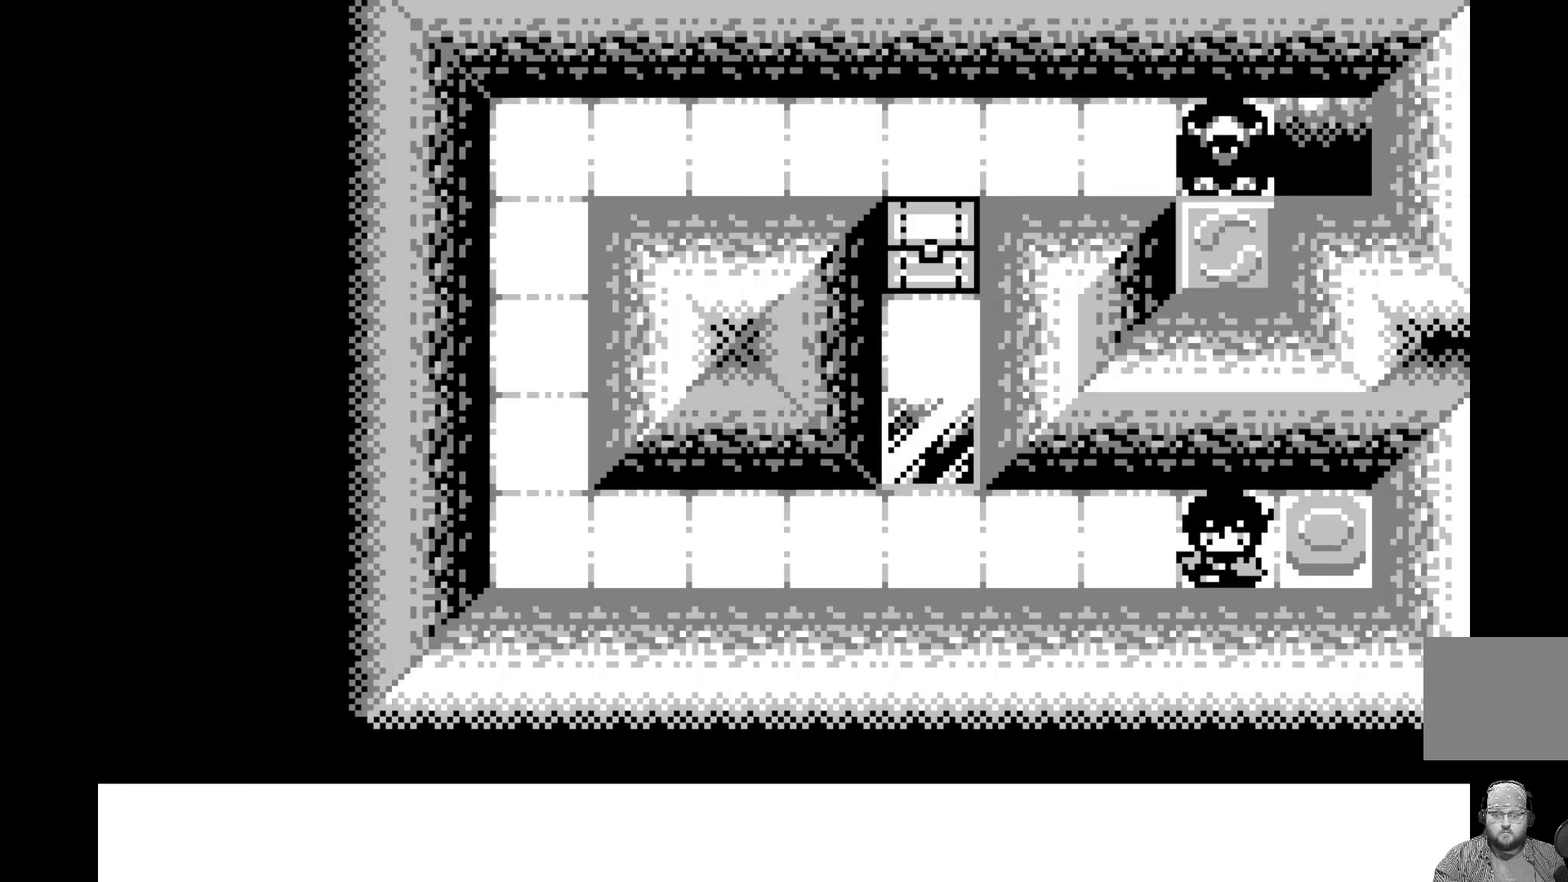
{"buttons": ["DPAD_LEFT"], "left_stick": "center", "events": [[467, "DPAD_LEFT", "down"]]}
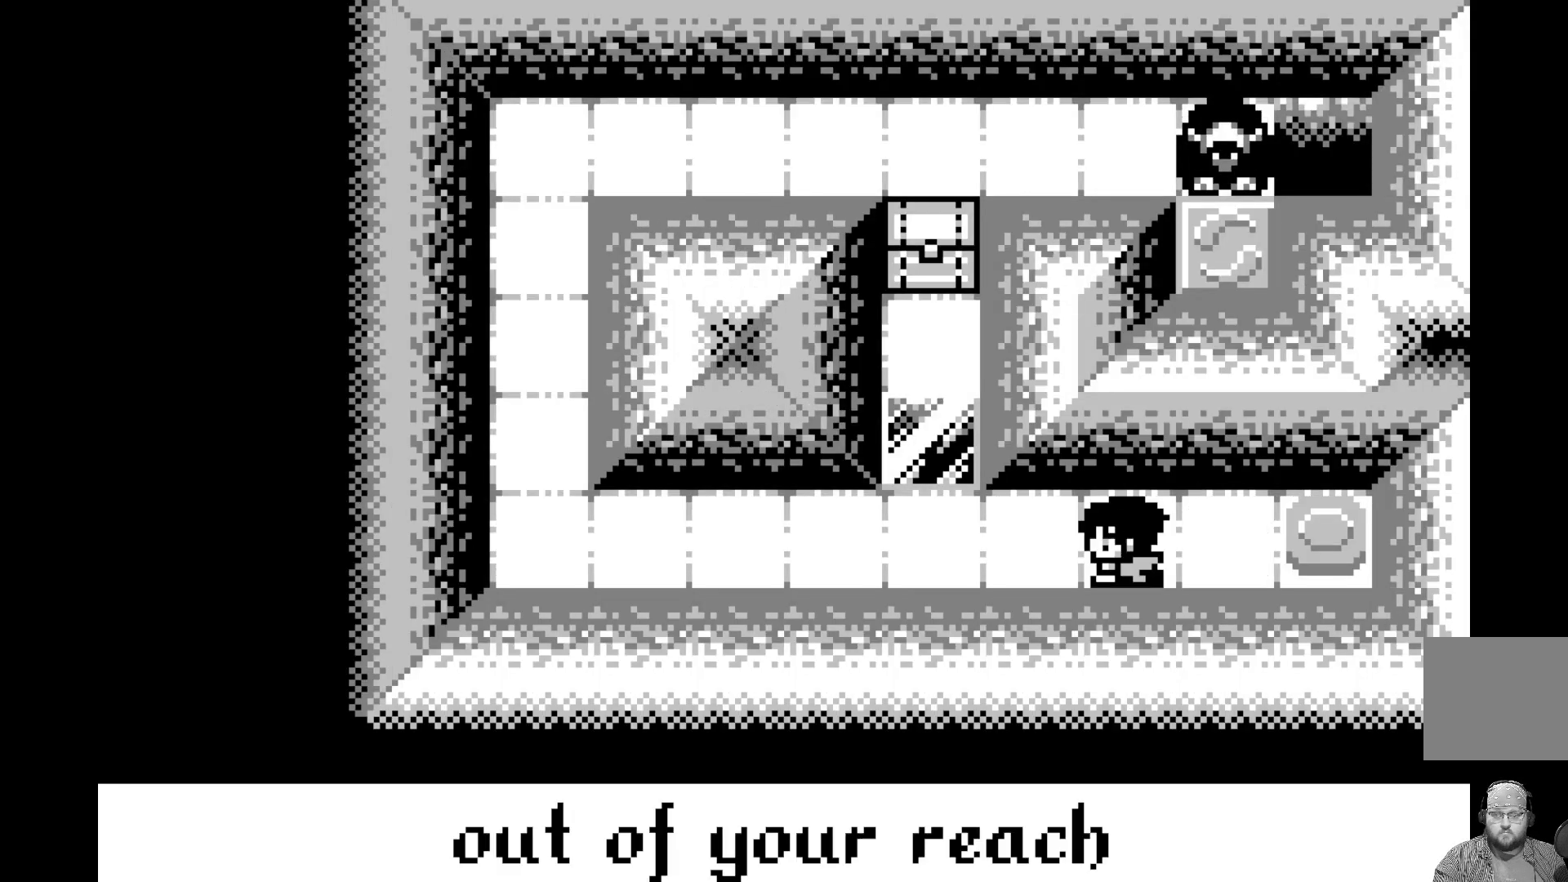
{"buttons": [], "left_stick": "center", "events": [[83, "DPAD_LEFT", "up"], [267, "DPAD_LEFT", "down"], [383, "DPAD_LEFT", "up"]]}
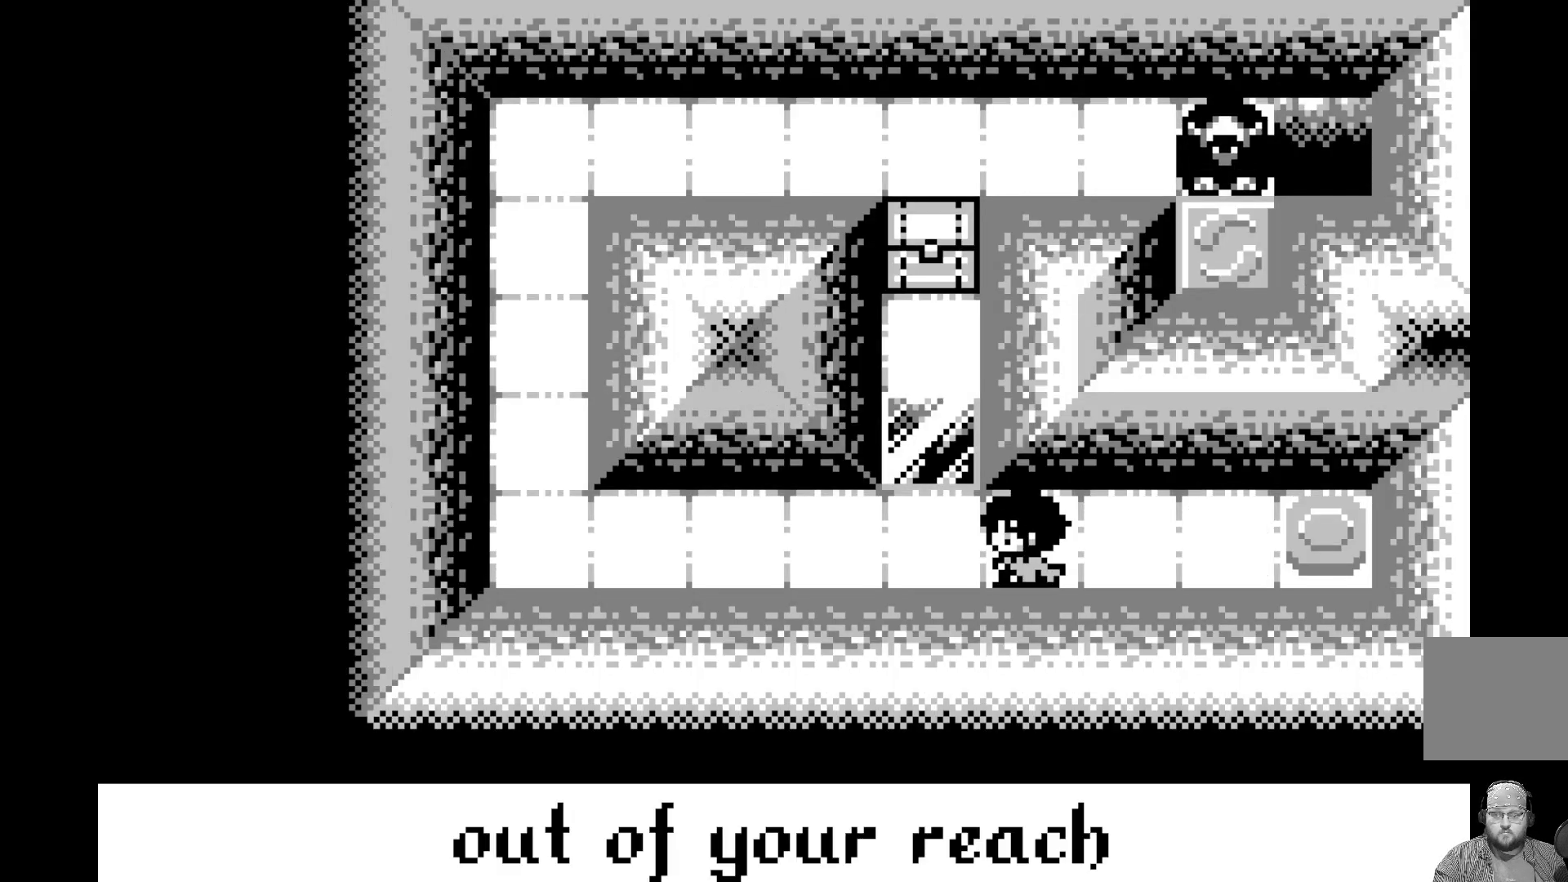
{"buttons": ["DPAD_LEFT"], "left_stick": "center", "events": [[217, "DPAD_LEFT", "down"], [350, "DPAD_LEFT", "up"], [433, "DPAD_LEFT", "down"]]}
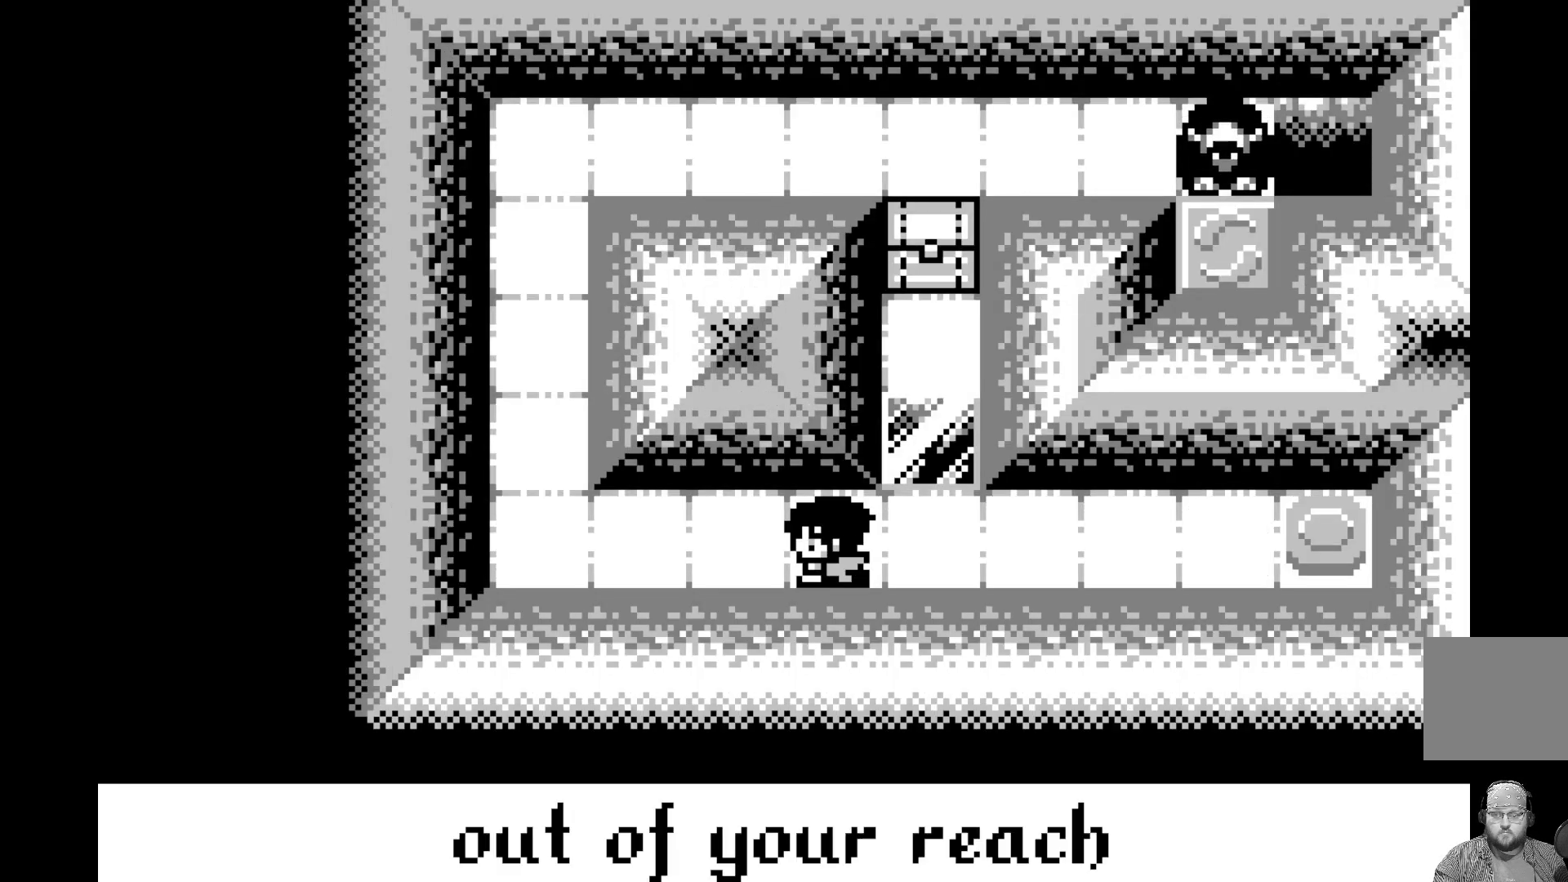
{"buttons": [], "left_stick": "center", "events": [[50, "DPAD_LEFT", "up"], [133, "DPAD_LEFT", "down"], [250, "DPAD_LEFT", "up"], [333, "DPAD_LEFT", "down"], [450, "DPAD_LEFT", "up"]]}
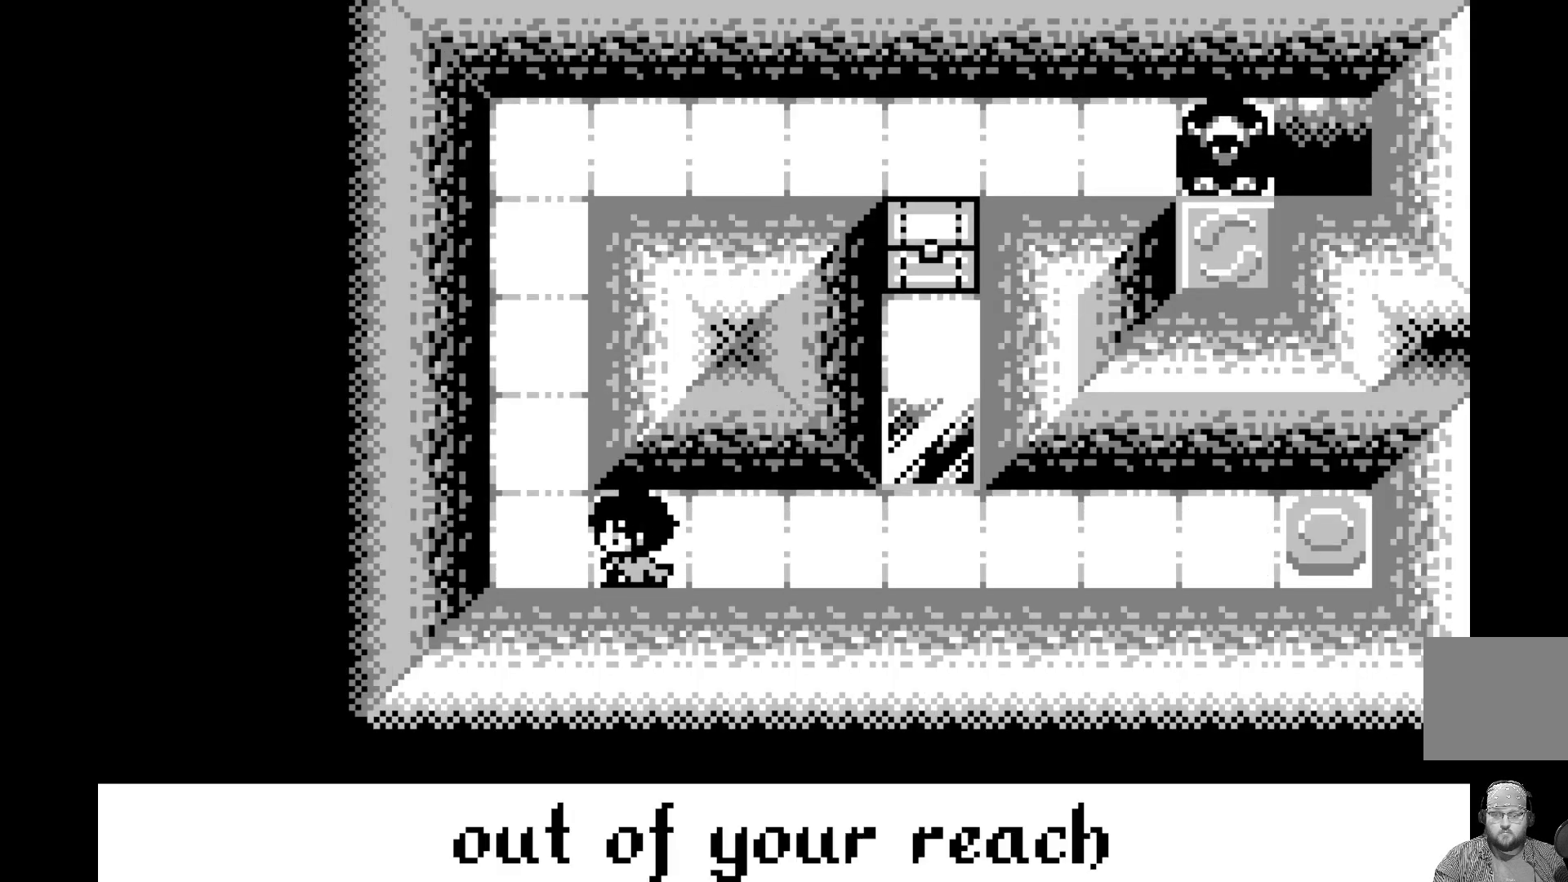
{"buttons": ["DPAD_UP"], "left_stick": "center", "events": [[17, "DPAD_LEFT", "down"], [133, "DPAD_LEFT", "up"], [300, "DPAD_UP", "down"], [400, "DPAD_UP", "up"], [500, "DPAD_UP", "down"]]}
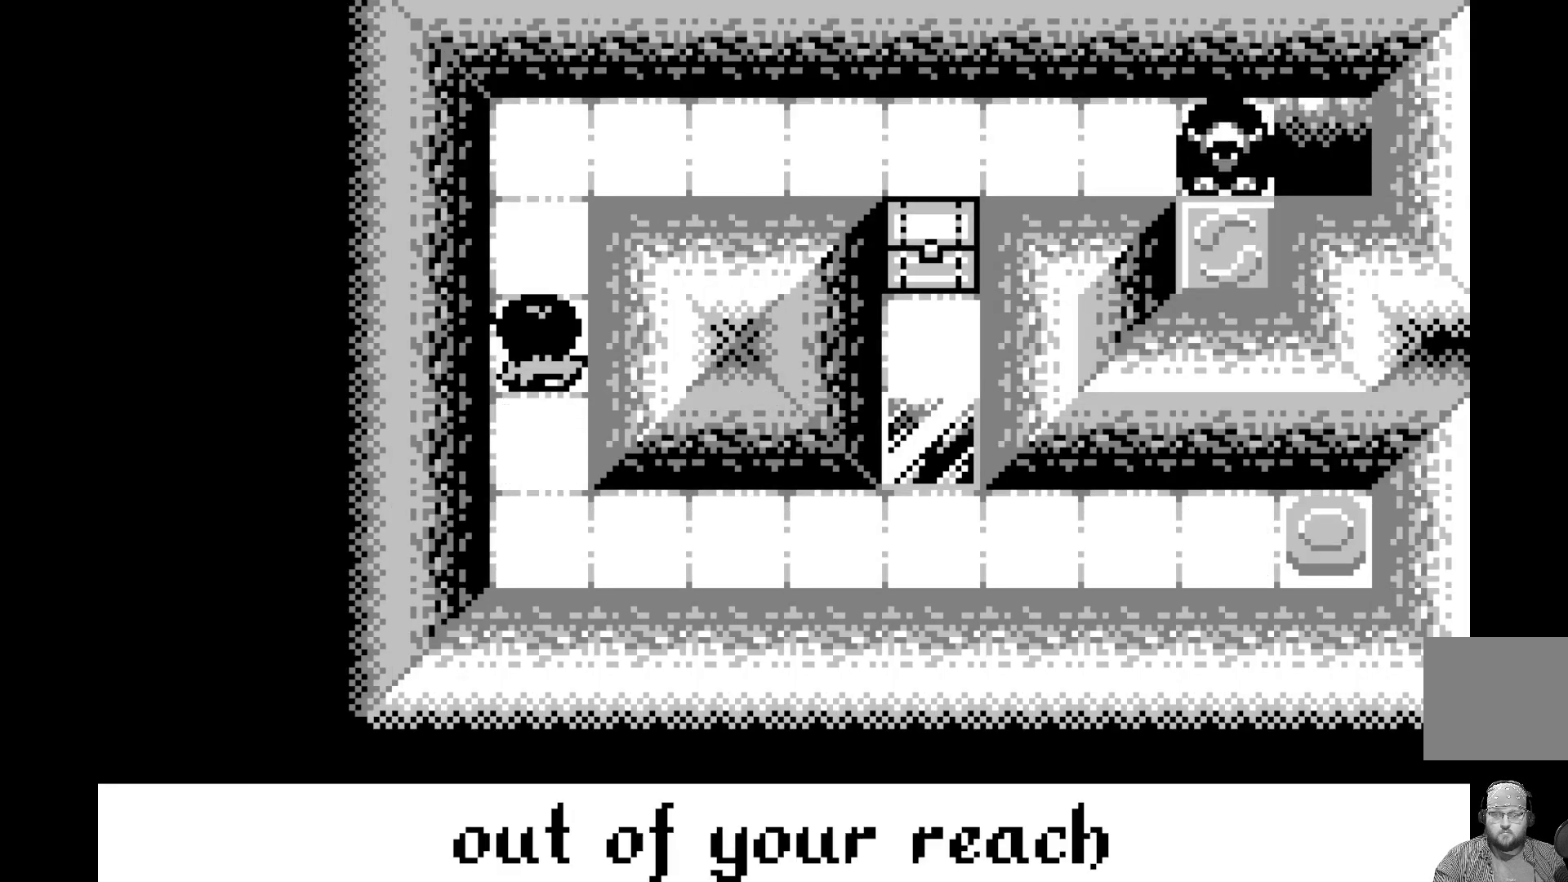
{"buttons": [], "left_stick": "center", "events": [[100, "DPAD_UP", "up"], [183, "DPAD_UP", "down"], [300, "DPAD_UP", "up"], [367, "DPAD_UP", "down"], [500, "DPAD_UP", "up"]]}
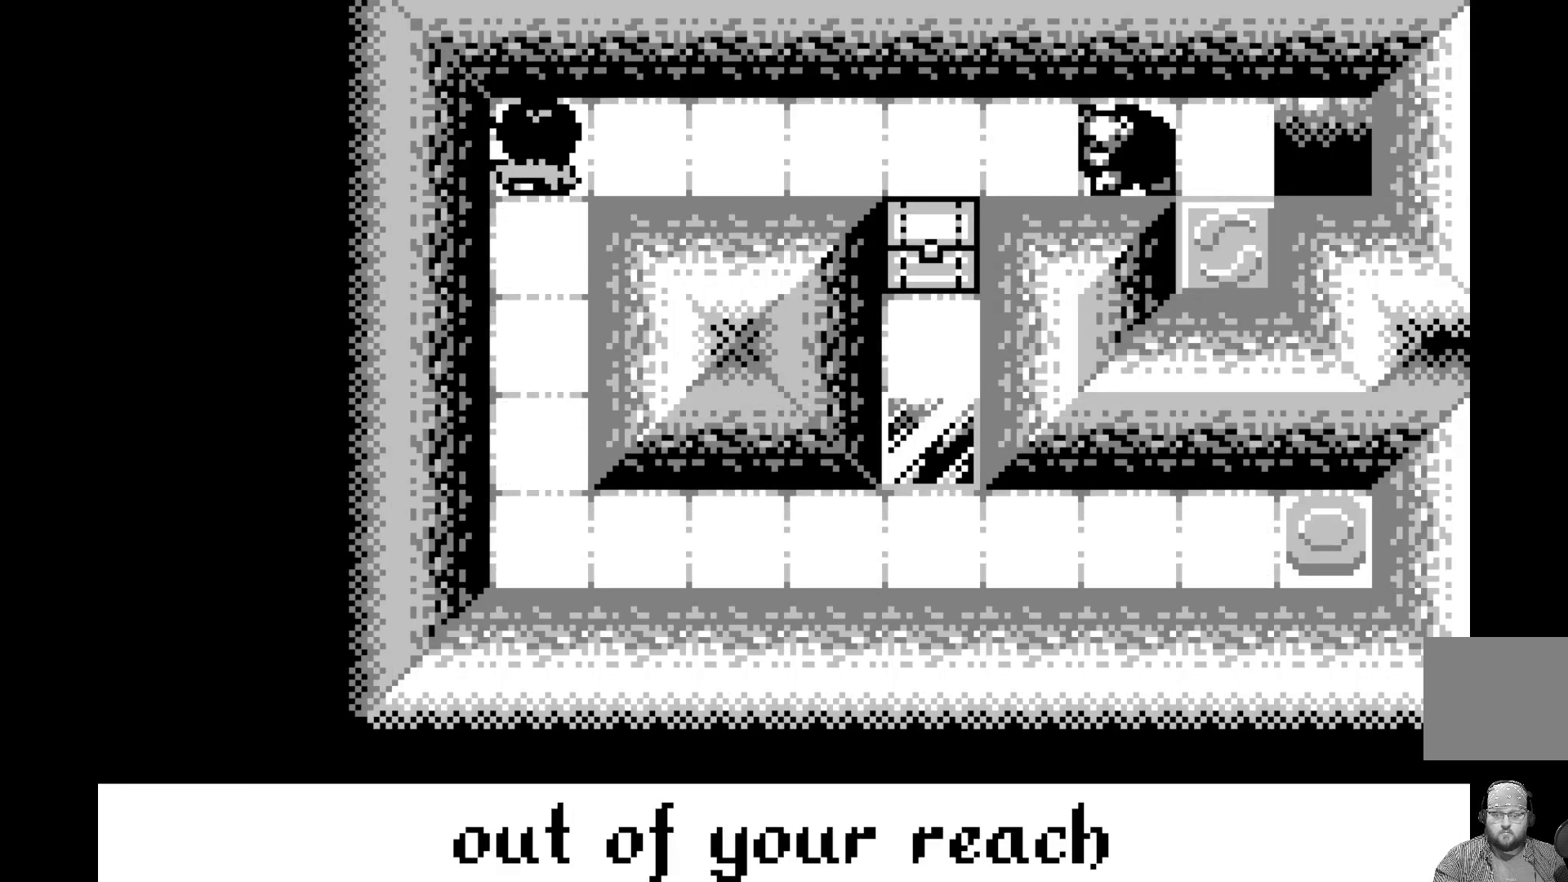
{"buttons": ["DPAD_DOWN"], "left_stick": "center", "events": [[233, "DPAD_DOWN", "down"], [317, "DPAD_DOWN", "up"], [417, "DPAD_DOWN", "down"]]}
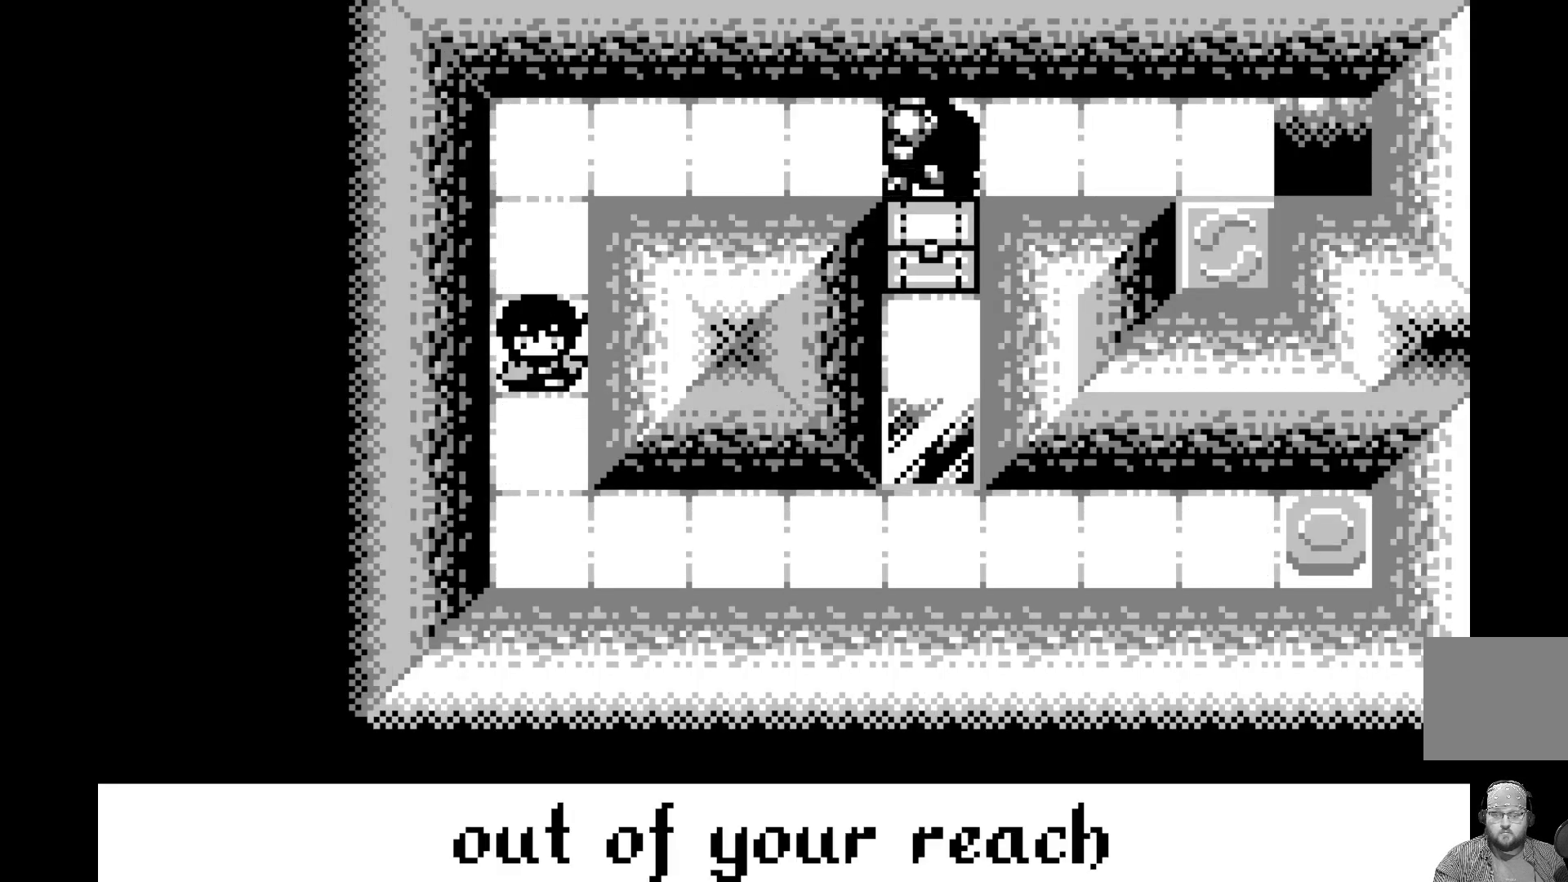
{"buttons": [], "left_stick": "center", "events": [[17, "DPAD_DOWN", "up"], [117, "DPAD_DOWN", "down"], [200, "DPAD_DOWN", "up"], [350, "DPAD_DOWN", "down"], [417, "DPAD_DOWN", "up"]]}
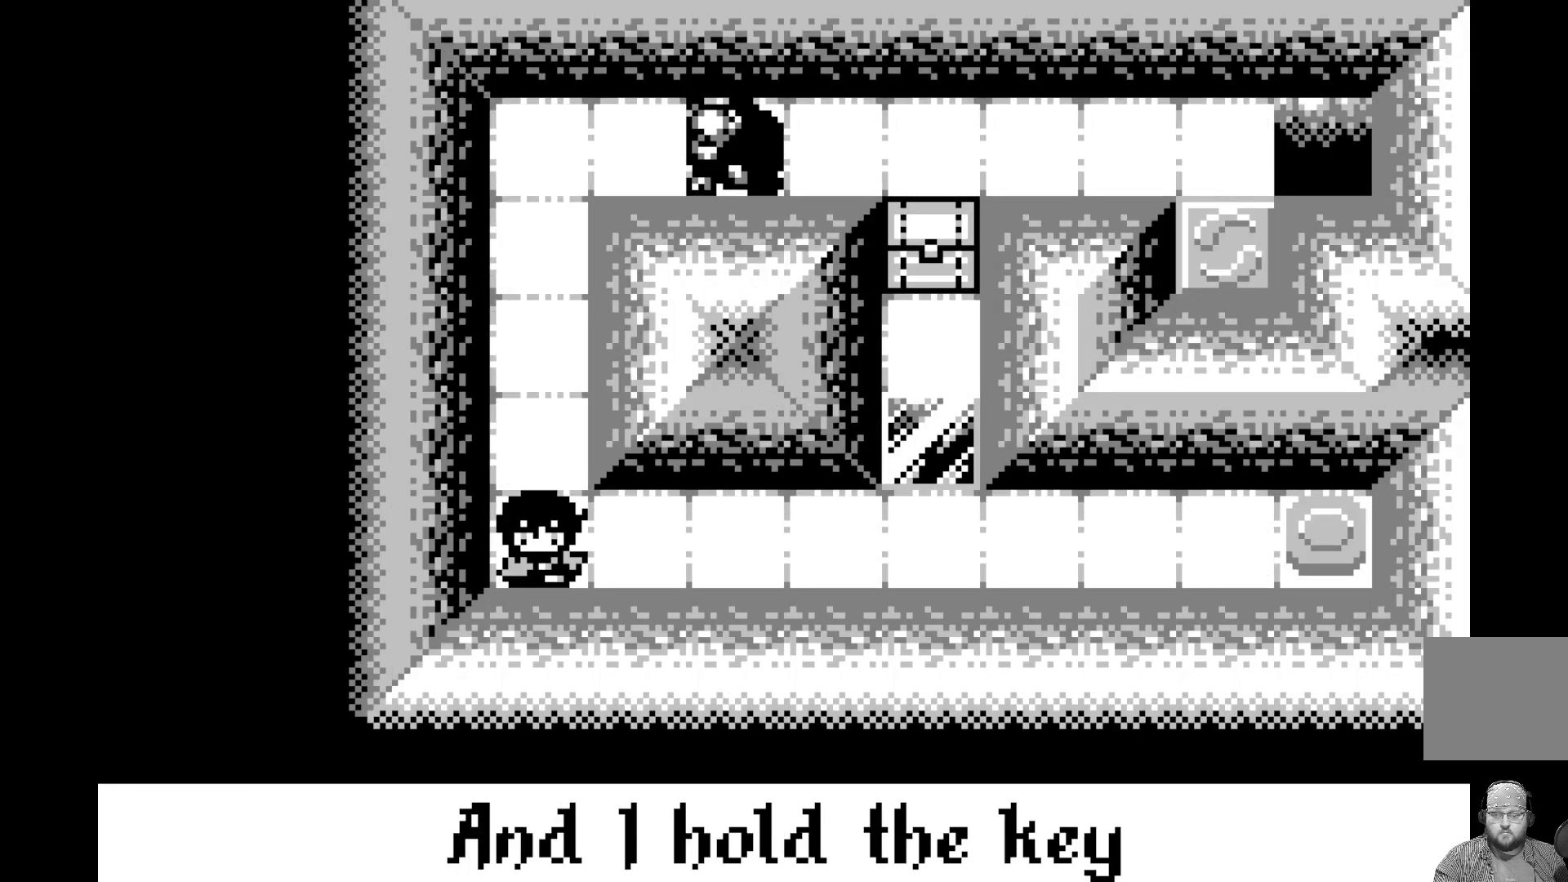
{"buttons": ["DPAD_RIGHT"], "left_stick": "center", "events": [[233, "DPAD_RIGHT", "down"], [333, "DPAD_RIGHT", "up"], [467, "DPAD_RIGHT", "down"]]}
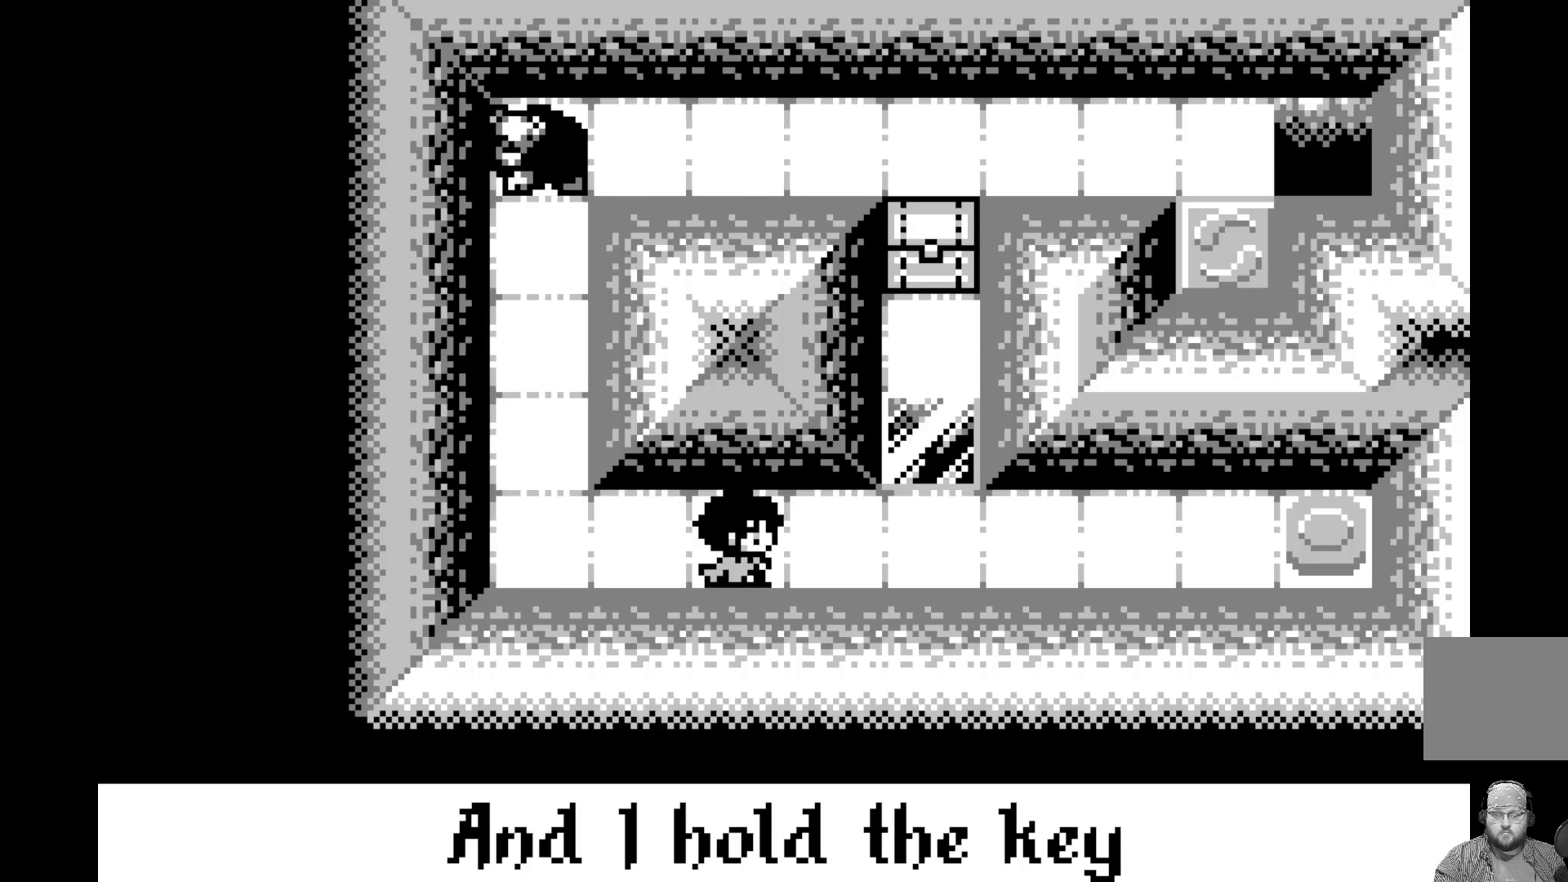
{"buttons": [], "left_stick": "center", "events": [[67, "DPAD_RIGHT", "up"], [383, "DPAD_LEFT", "down"], [483, "DPAD_LEFT", "up"]]}
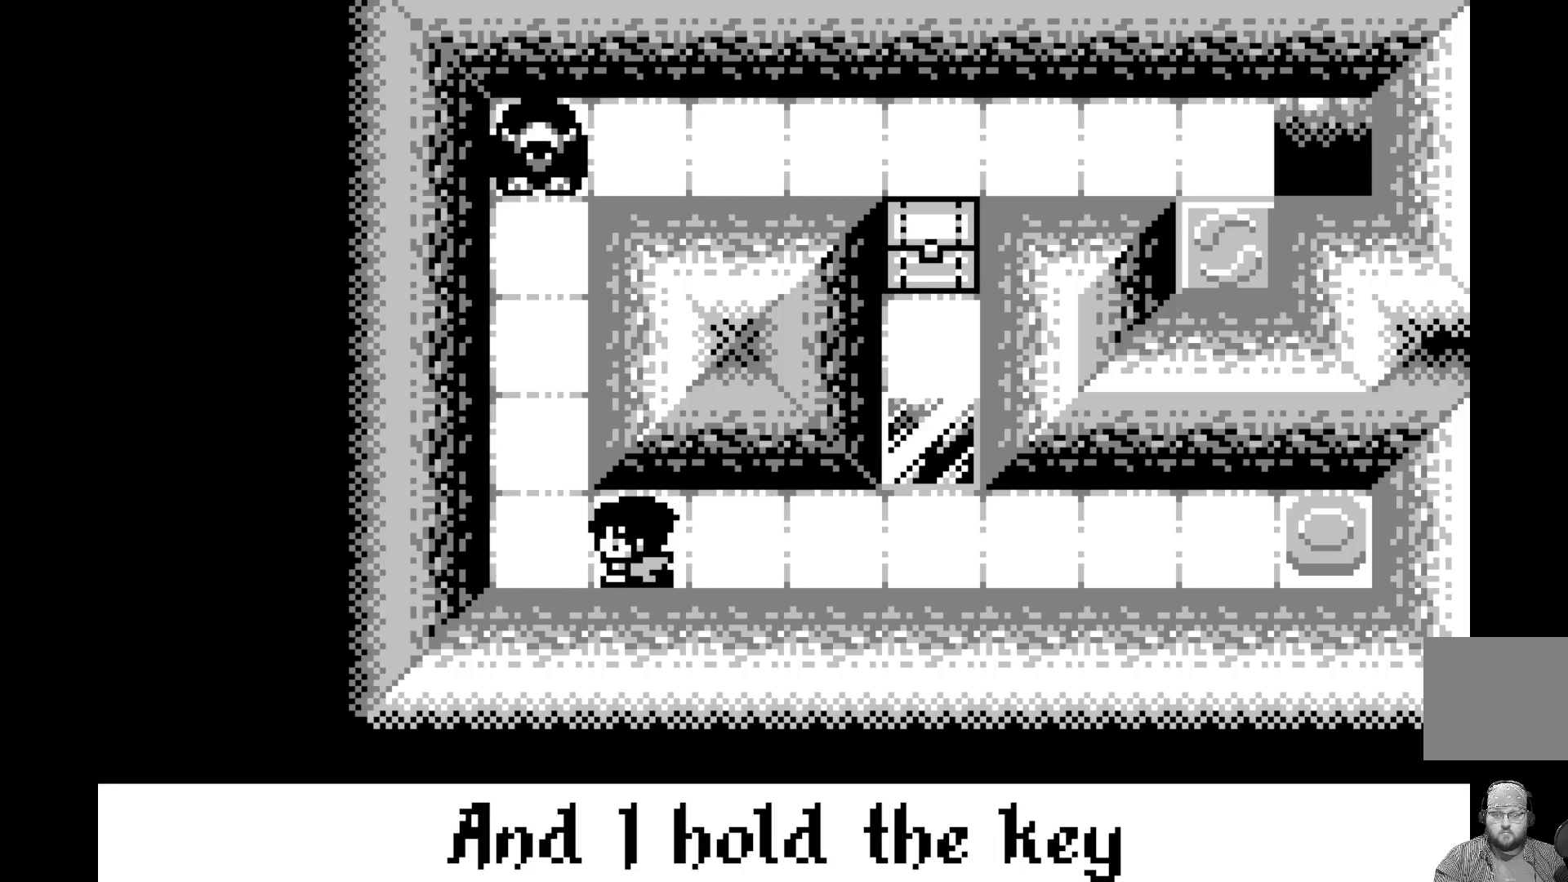
{"buttons": ["DPAD_RIGHT"], "left_stick": "center", "events": [[200, "DPAD_LEFT", "down"], [317, "DPAD_LEFT", "up"], [500, "DPAD_RIGHT", "down"]]}
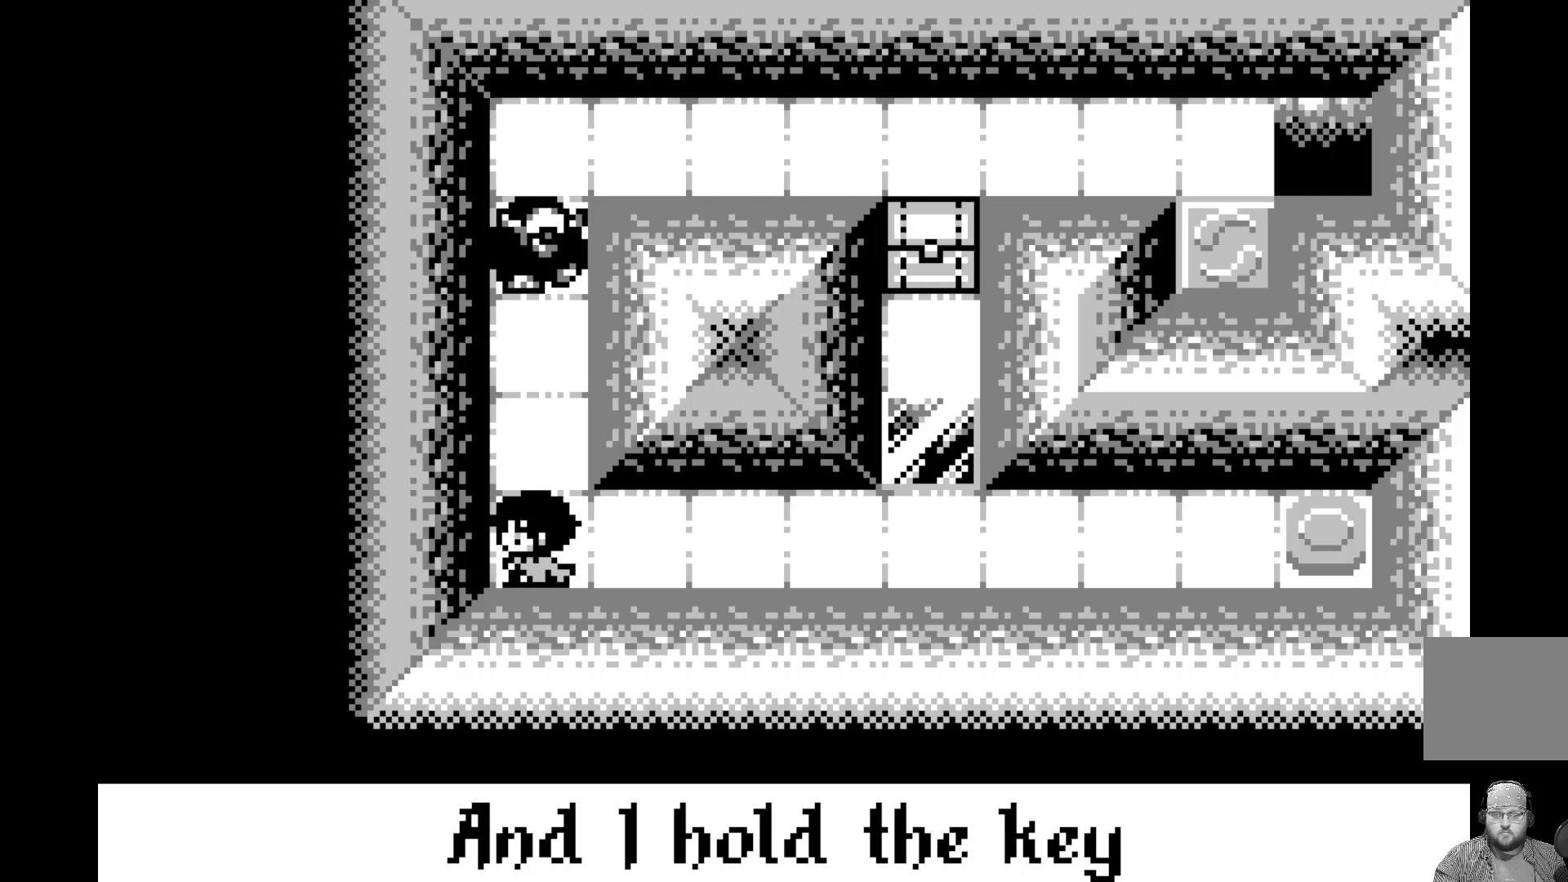
{"buttons": ["DPAD_RIGHT"], "left_stick": "center", "events": [[133, "DPAD_RIGHT", "up"], [250, "DPAD_RIGHT", "down"], [350, "DPAD_RIGHT", "up"], [467, "DPAD_RIGHT", "down"]]}
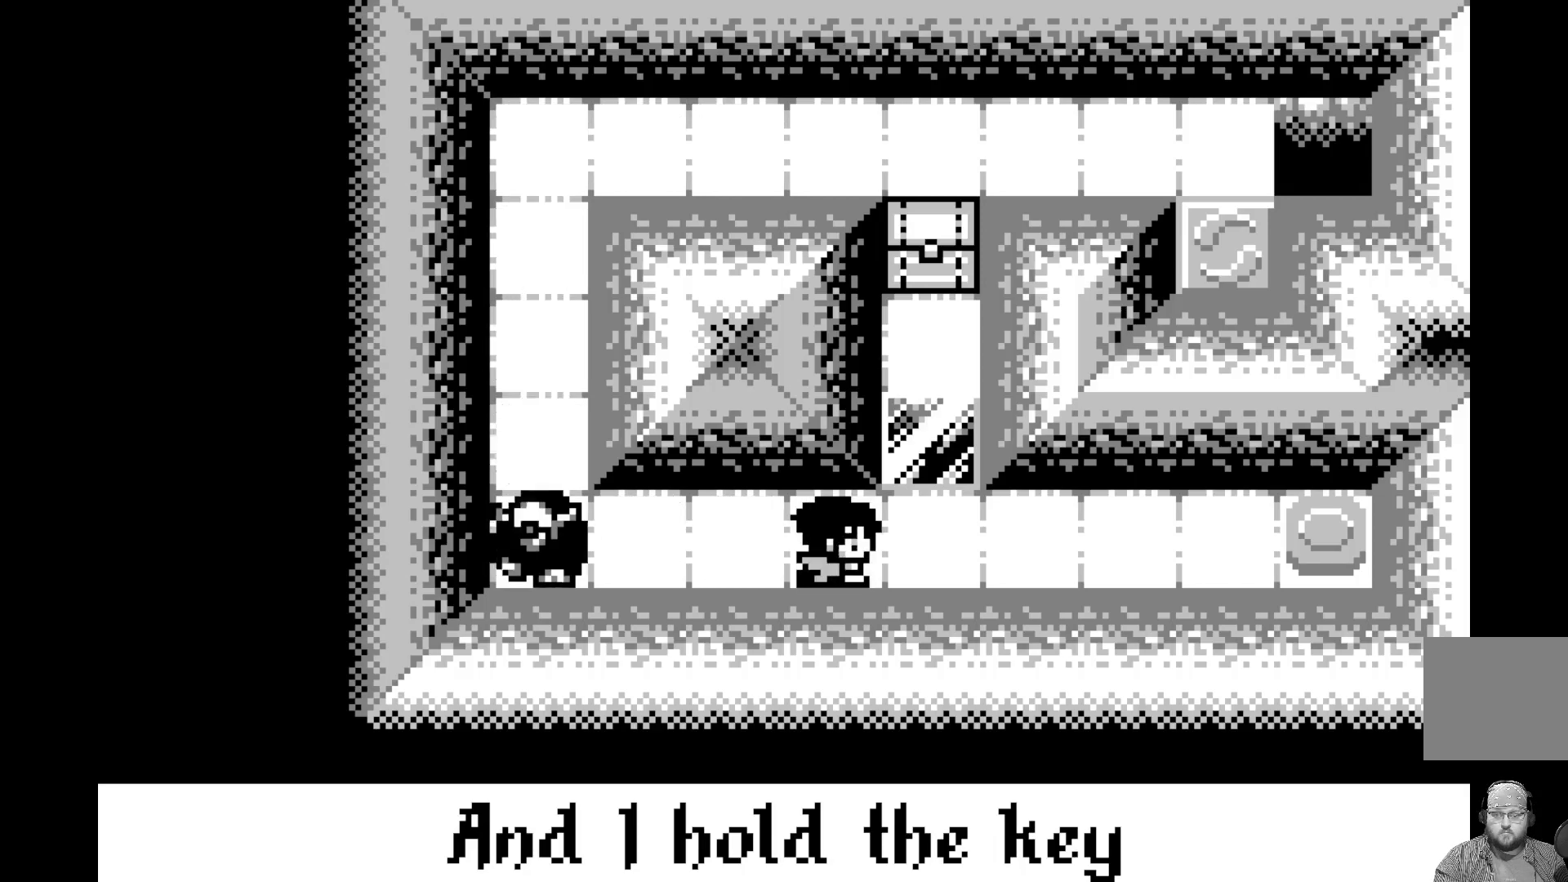
{"buttons": [], "left_stick": "center", "events": [[83, "DPAD_RIGHT", "up"], [267, "DPAD_RIGHT", "down"], [383, "DPAD_RIGHT", "up"]]}
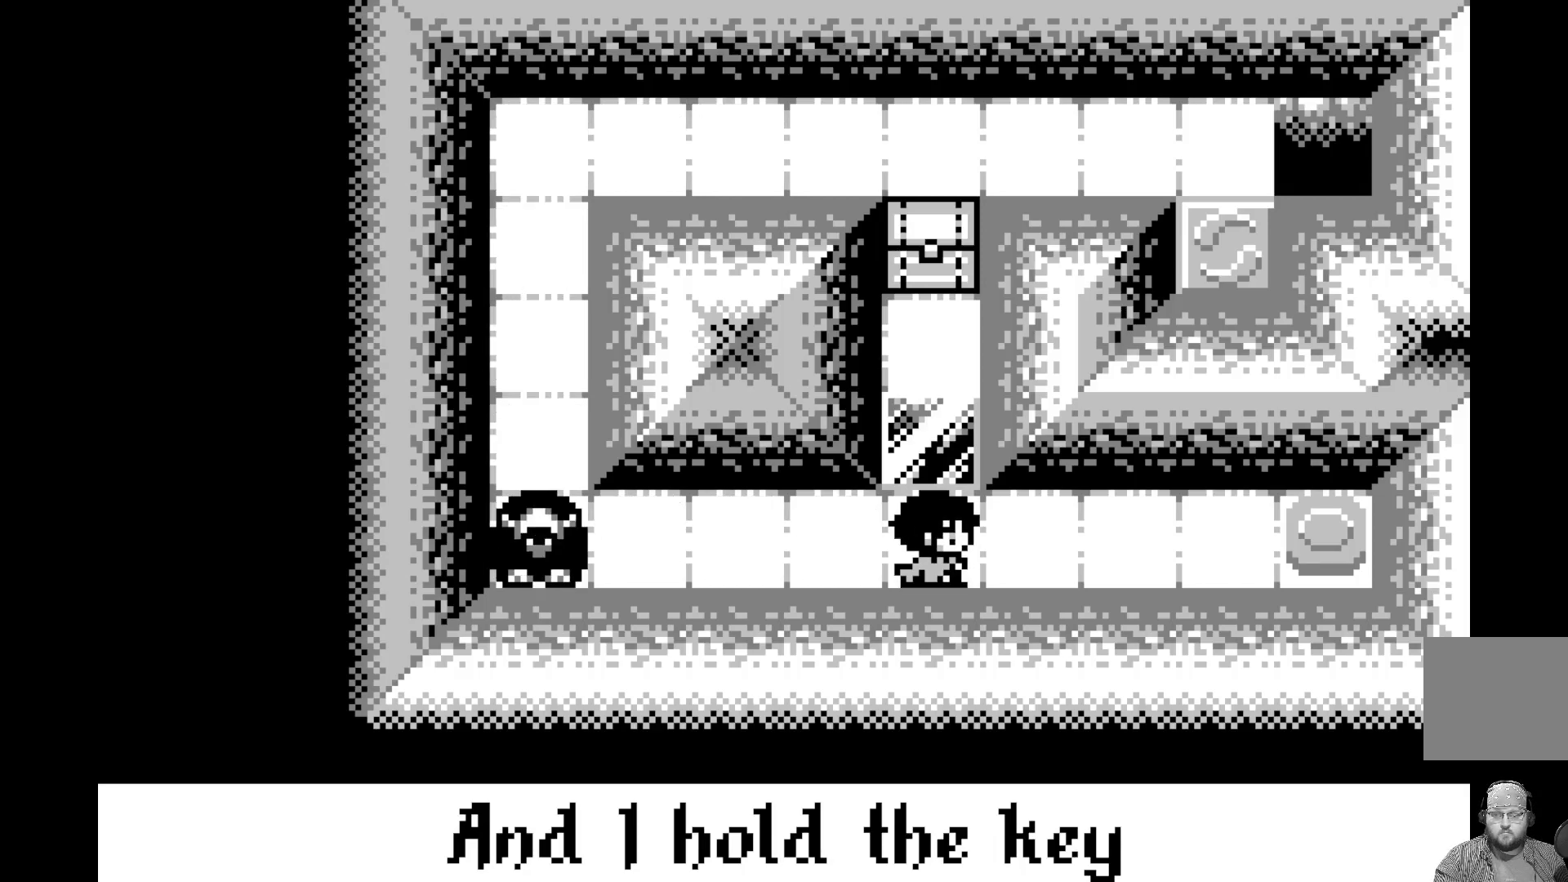
{"buttons": ["DPAD_UP"], "left_stick": "center", "events": [[433, "DPAD_UP", "down"]]}
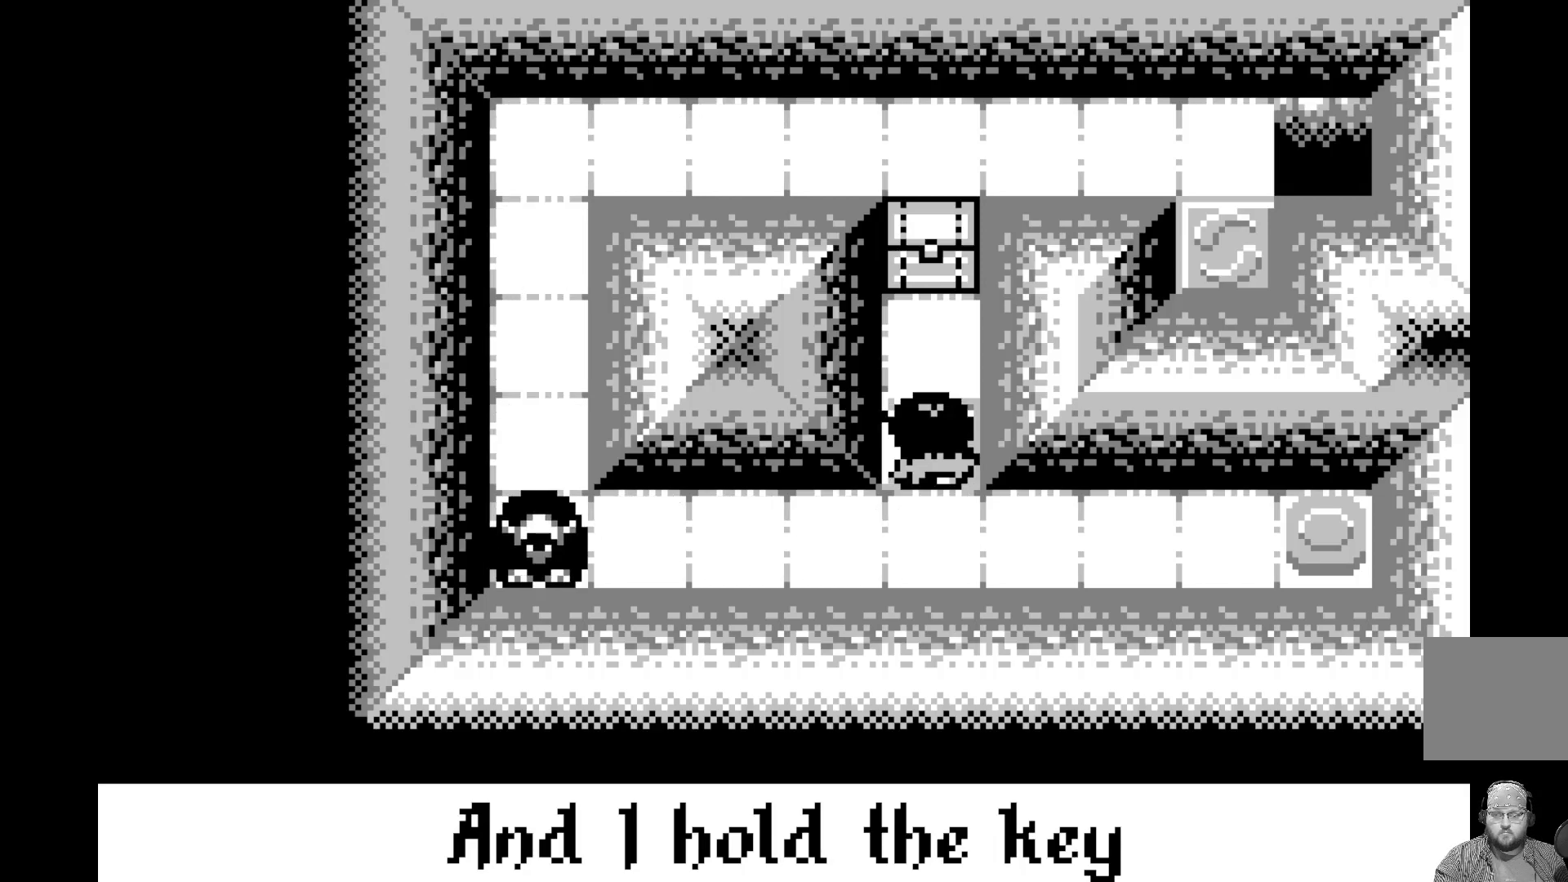
{"buttons": [], "left_stick": "center", "events": [[17, "DPAD_UP", "up"], [167, "DPAD_UP", "down"], [317, "DPAD_UP", "up"]]}
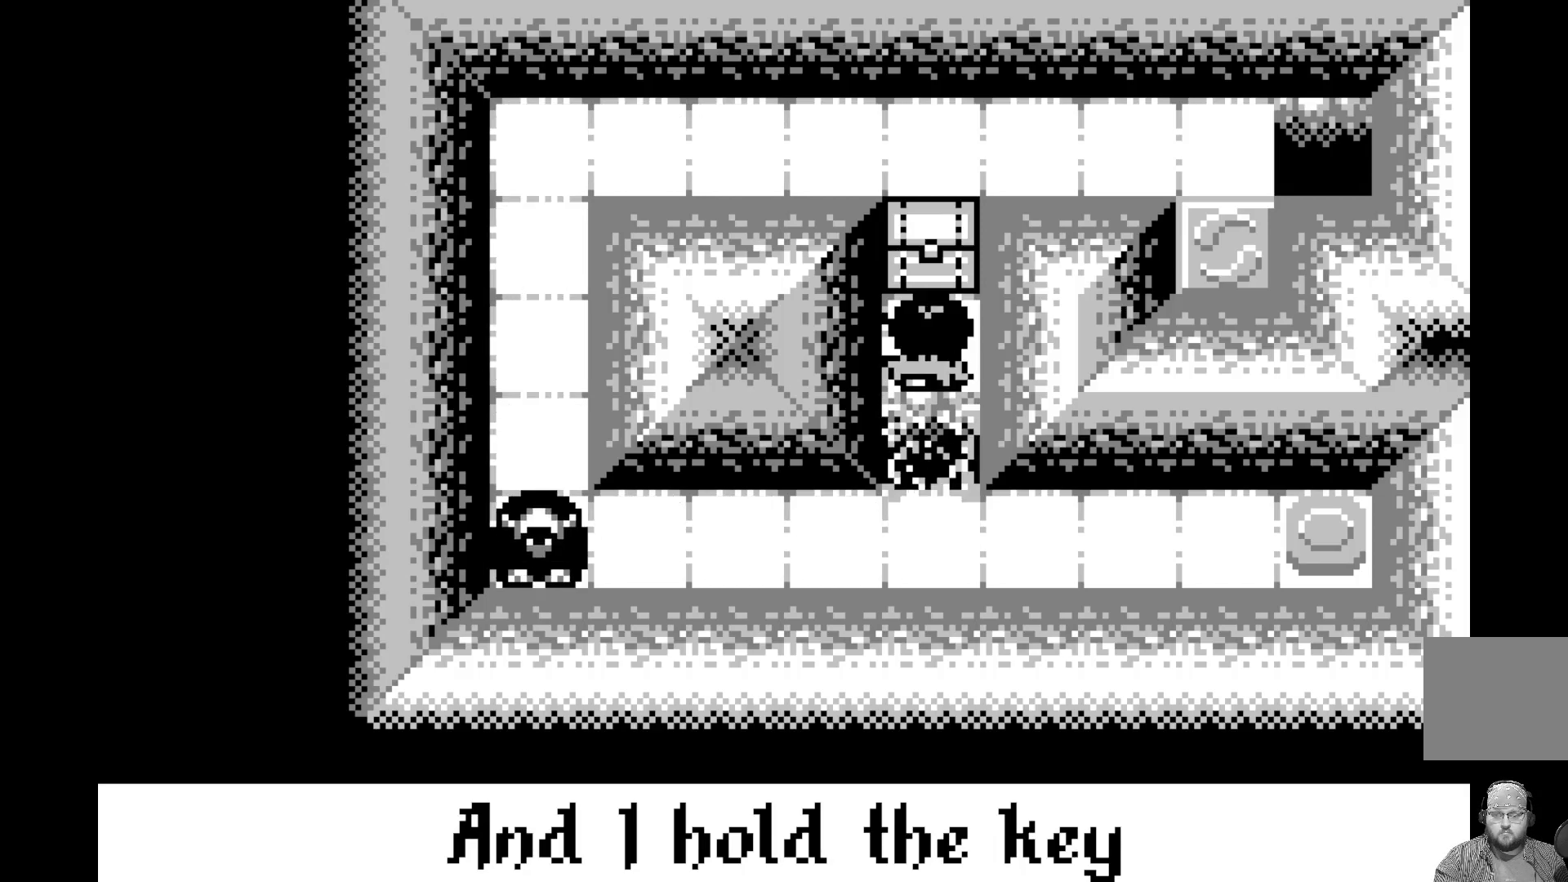
{"buttons": [], "left_stick": "center", "events": [[133, "DPAD_DOWN", "down"], [233, "DPAD_DOWN", "up"], [300, "DPAD_DOWN", "down"], [433, "DPAD_DOWN", "up"]]}
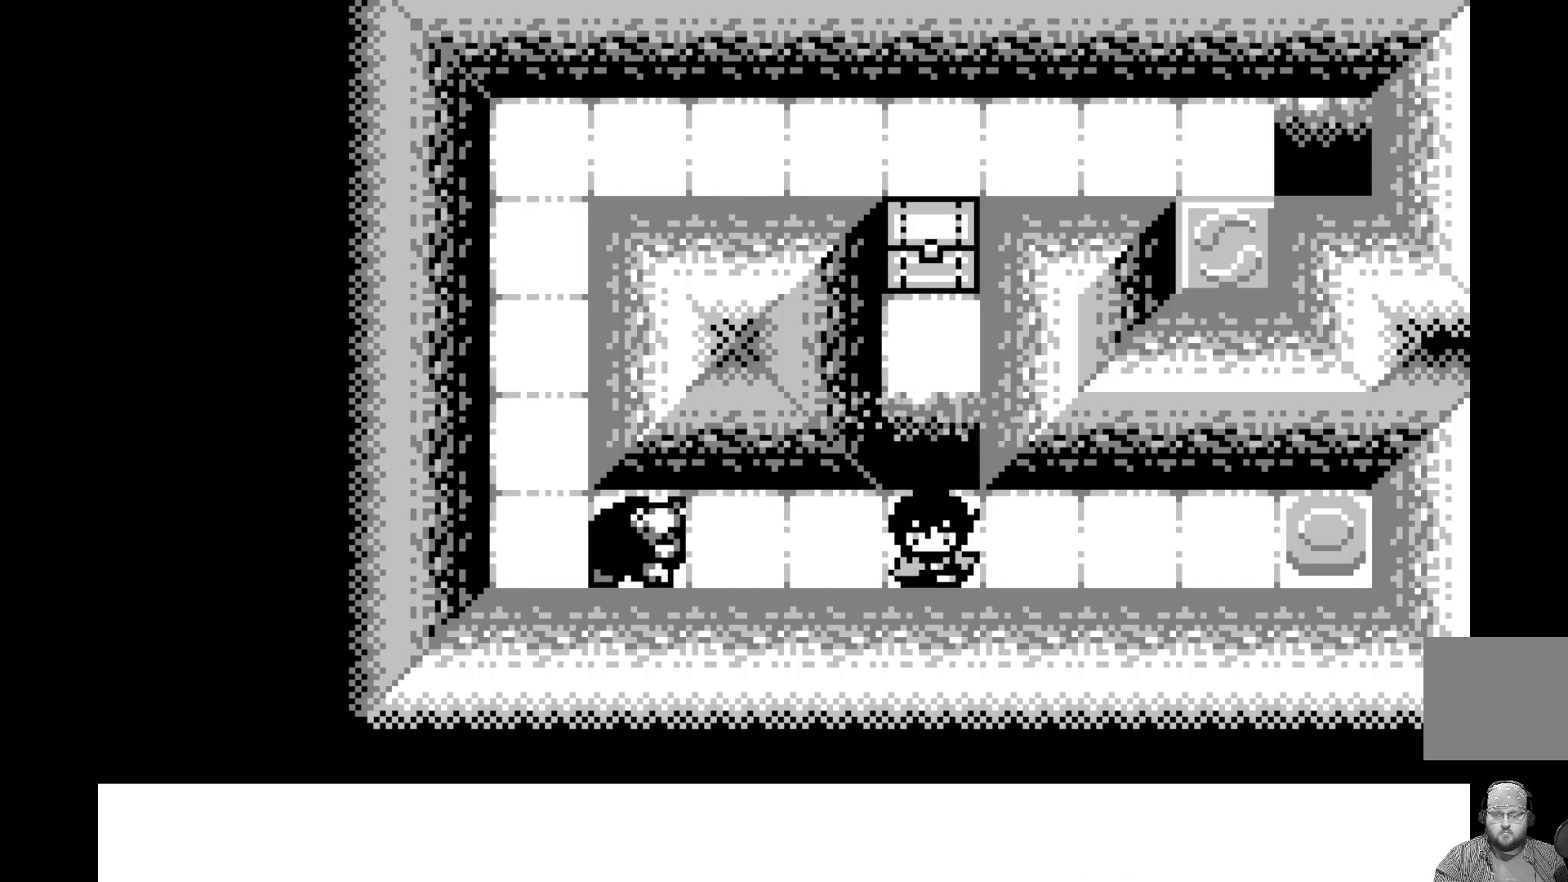
{"buttons": ["DPAD_UP"], "left_stick": "center", "events": [[217, "DPAD_UP", "down"], [317, "DPAD_UP", "up"], [400, "DPAD_UP", "down"]]}
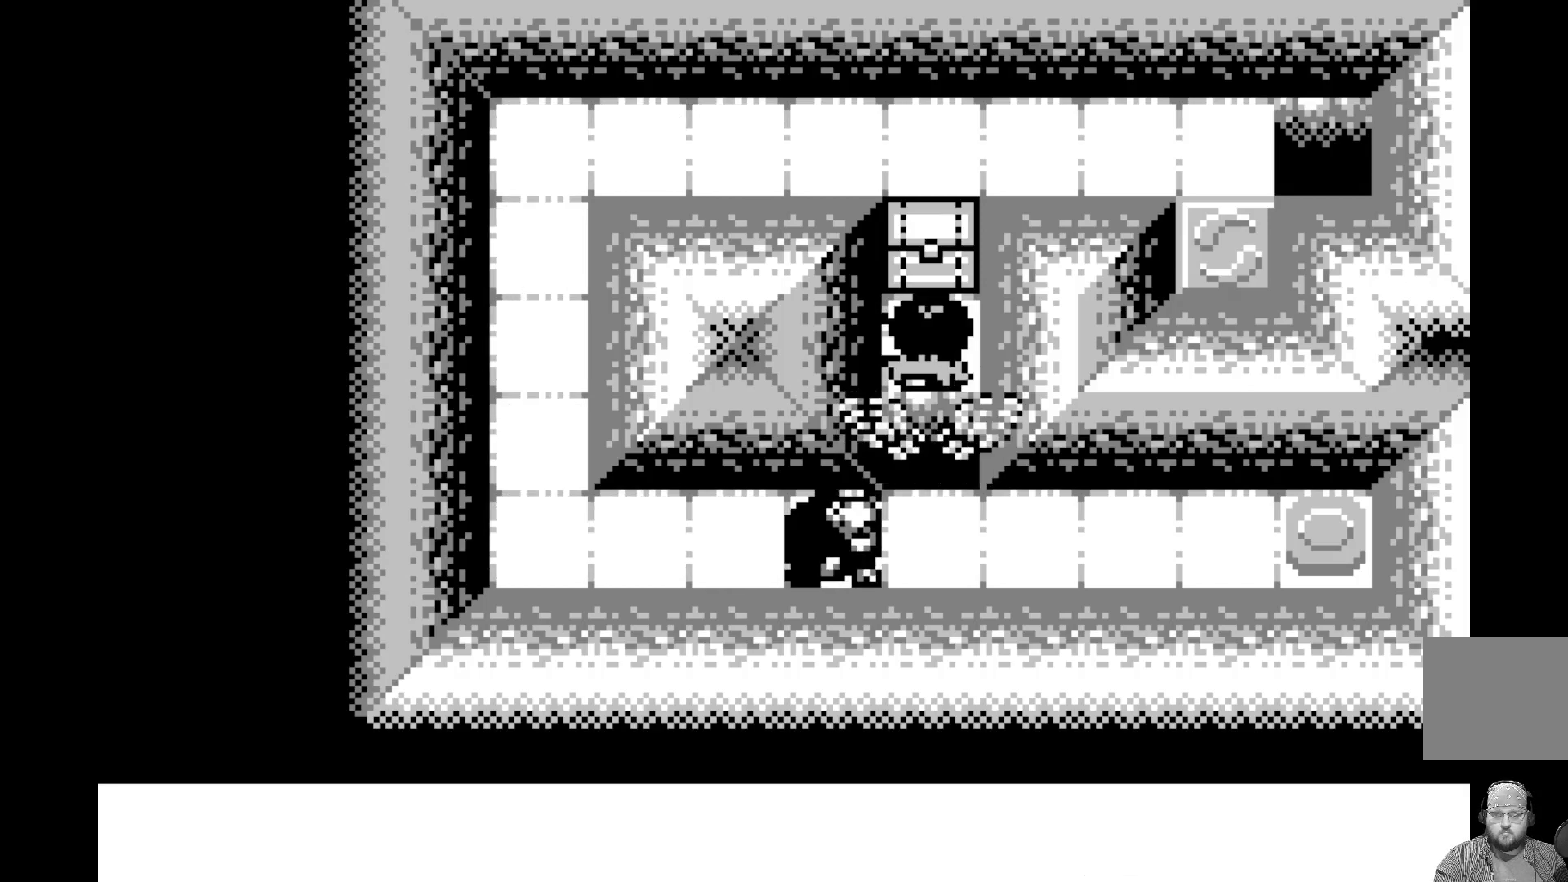
{"buttons": [], "left_stick": "center", "events": [[17, "DPAD_UP", "up"], [350, "DPAD_UP", "down"], [483, "DPAD_UP", "up"]]}
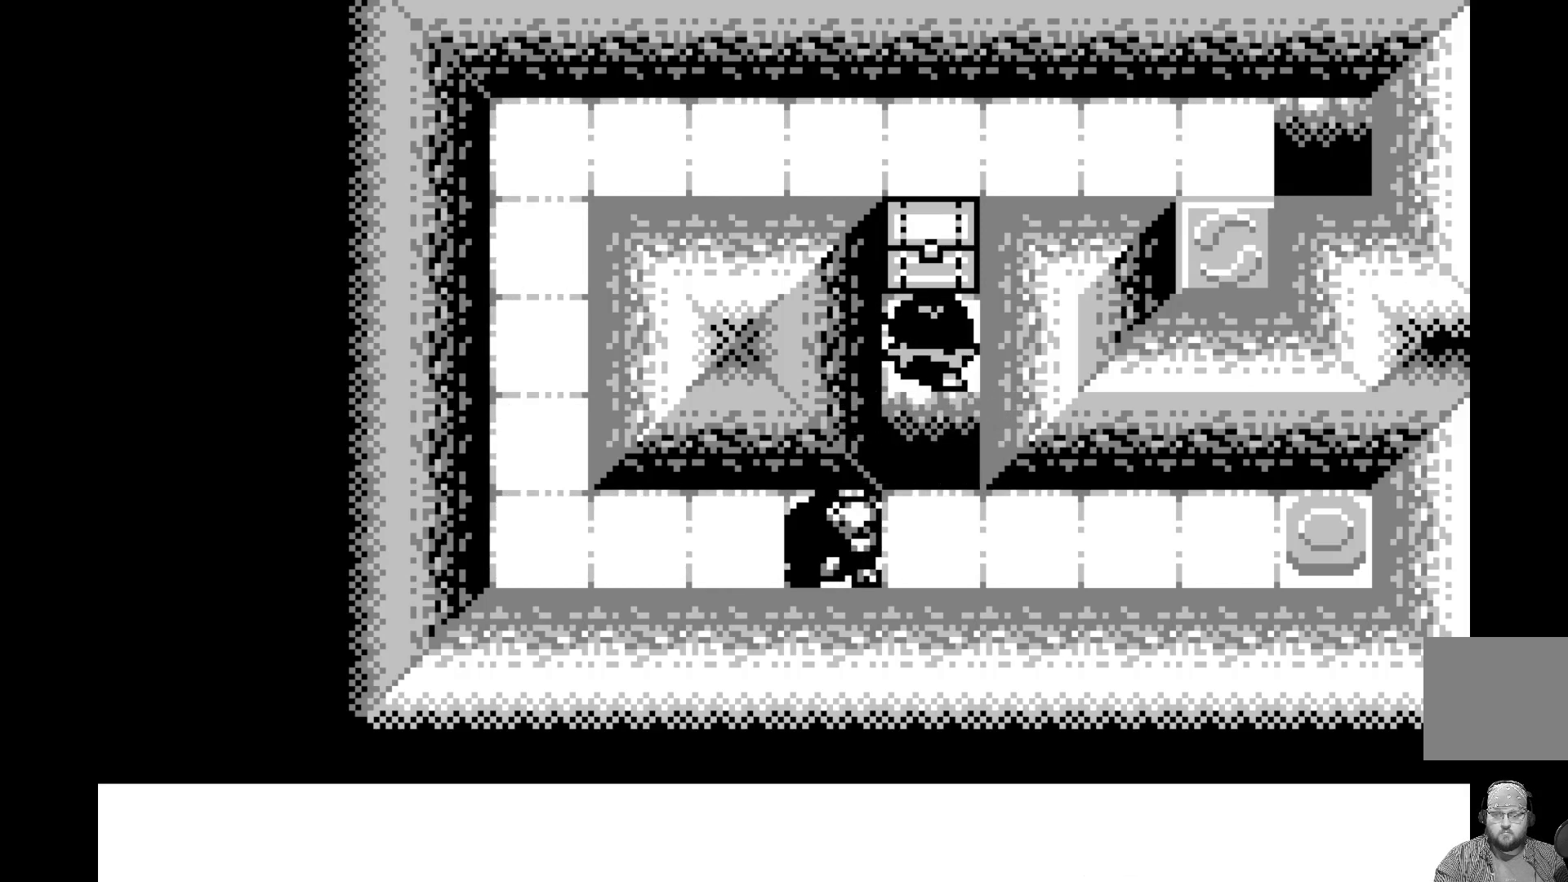
{"buttons": [], "left_stick": "center", "events": []}
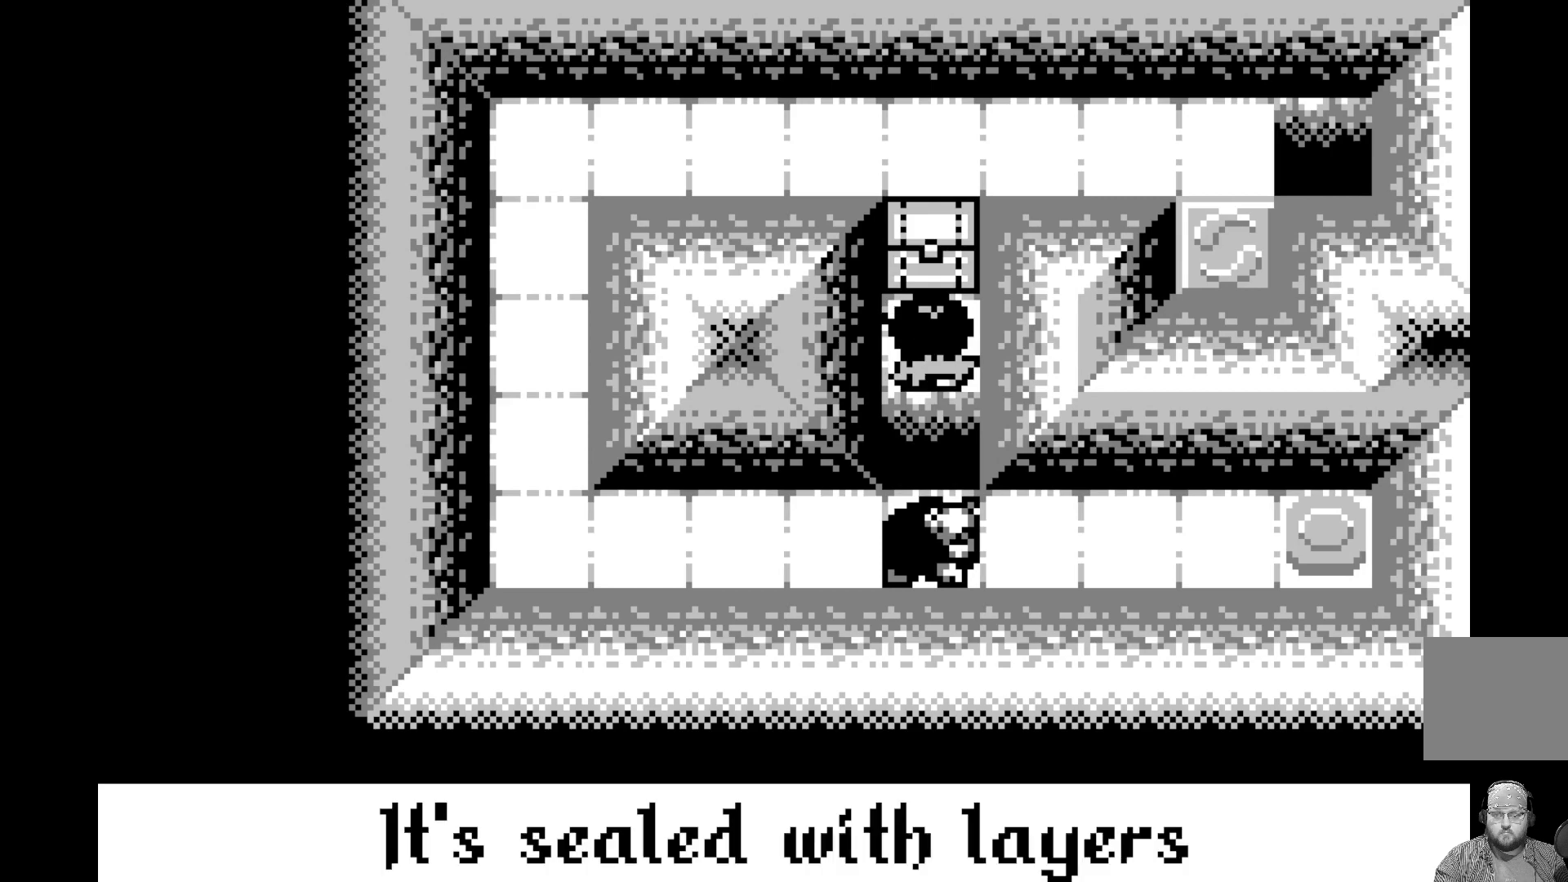
{"buttons": [], "left_stick": "center", "events": [[83, "DPAD_UP", "down"], [217, "DPAD_UP", "up"]]}